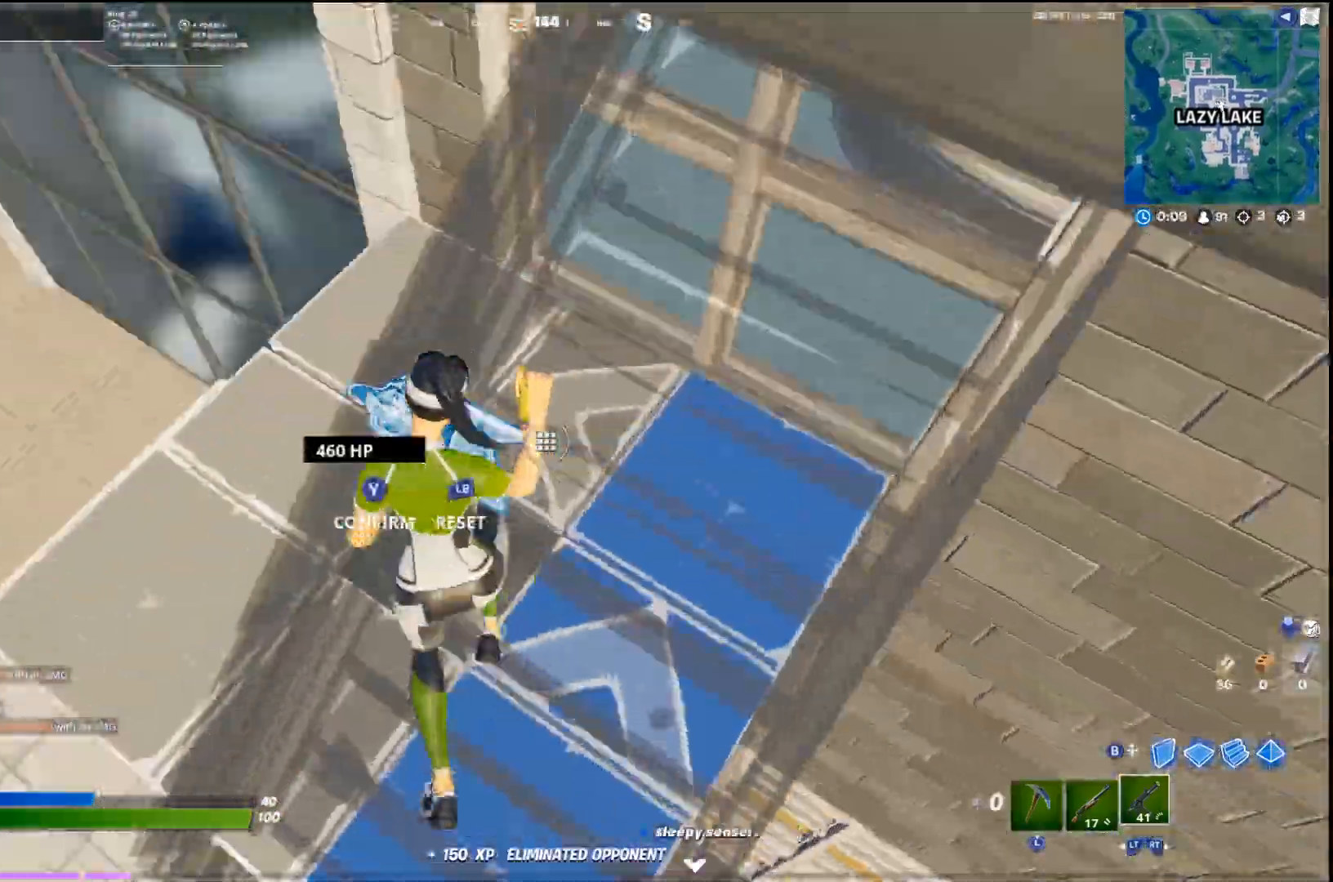
Gameplay with a controller (PlayStation layout); each line is a JSON object with the inputs held at the frame after it. "events" lists button and stick changes between this image and that frame as [ms after this image, input, new state], when the widget could be followed in between.
{"buttons": ["CROSS", "R1"], "left_stick": "up", "right_stick": "center", "events": [[100, "left_stick", "up-right"], [333, "CROSS", "down"], [333, "left_stick", "up"]]}
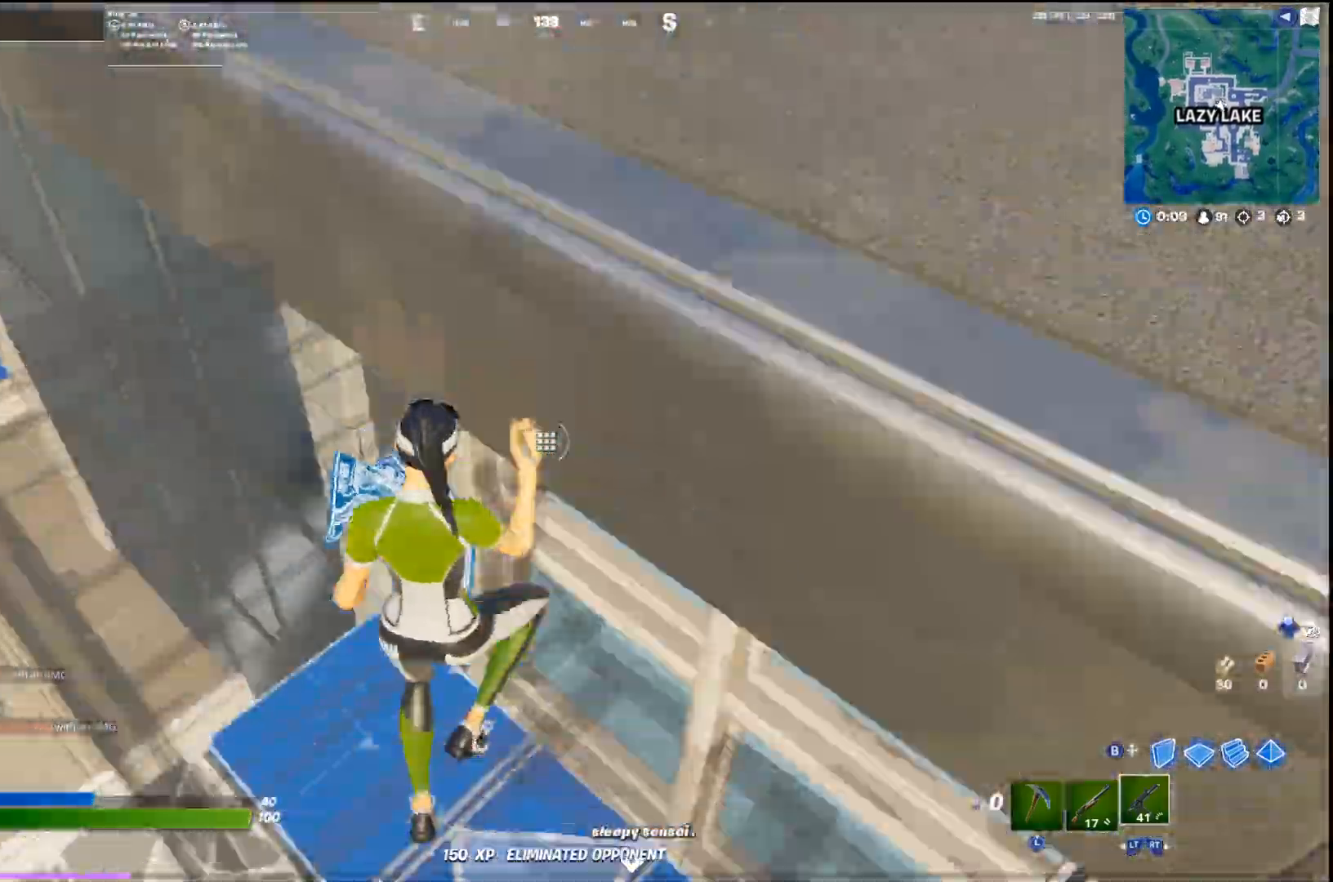
{"buttons": [], "left_stick": "up-left", "right_stick": "left", "events": [[33, "R1", "up"], [133, "left_stick", "up-right"], [333, "left_stick", "right"], [433, "right_stick", "left"], [500, "CROSS", "up"], [500, "left_stick", "up-left"]]}
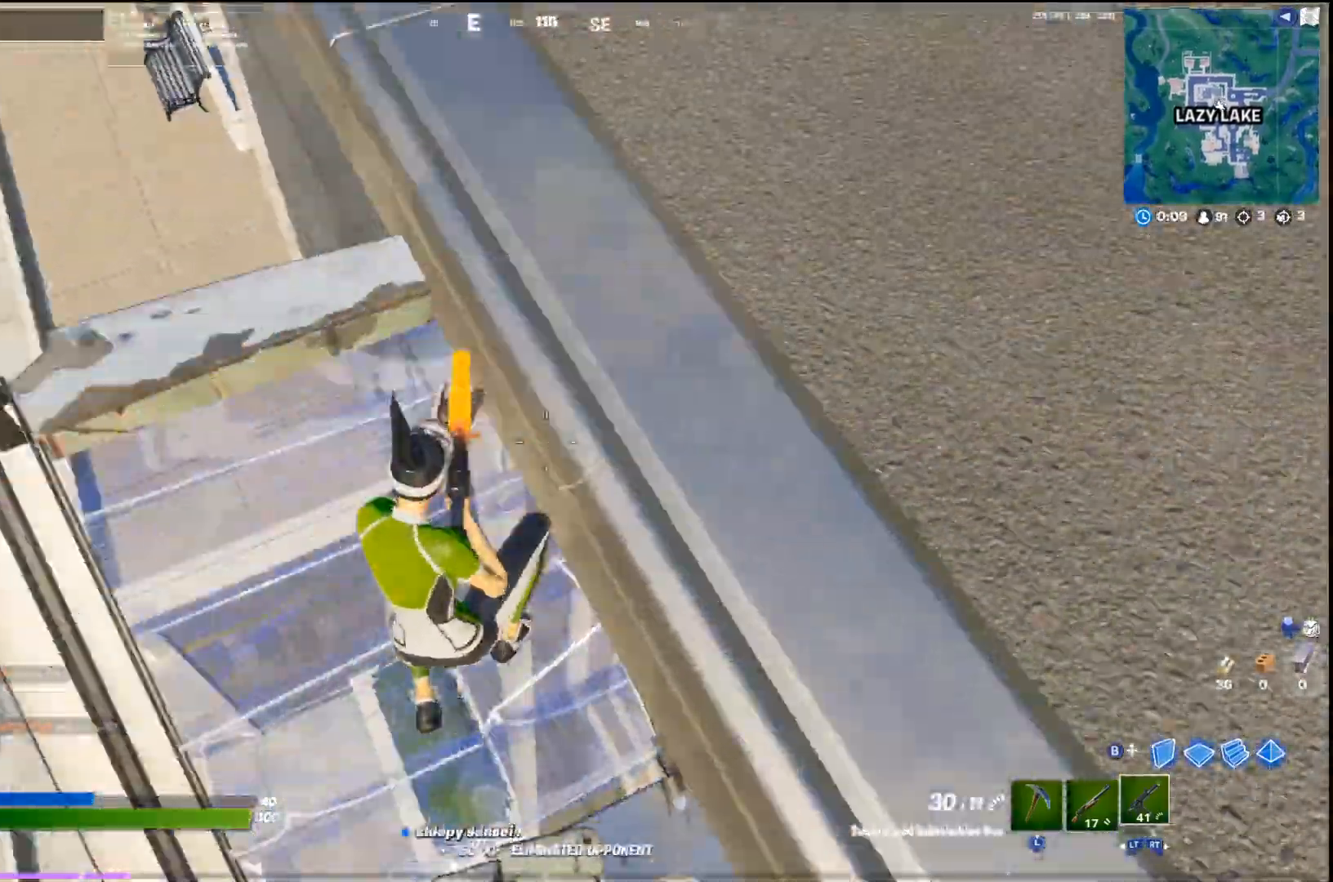
{"buttons": ["CROSS"], "left_stick": "up-right", "right_stick": "center", "events": [[233, "right_stick", "center"], [267, "left_stick", "up-right"], [367, "CROSS", "down"], [367, "right_stick", "right"], [500, "right_stick", "center"]]}
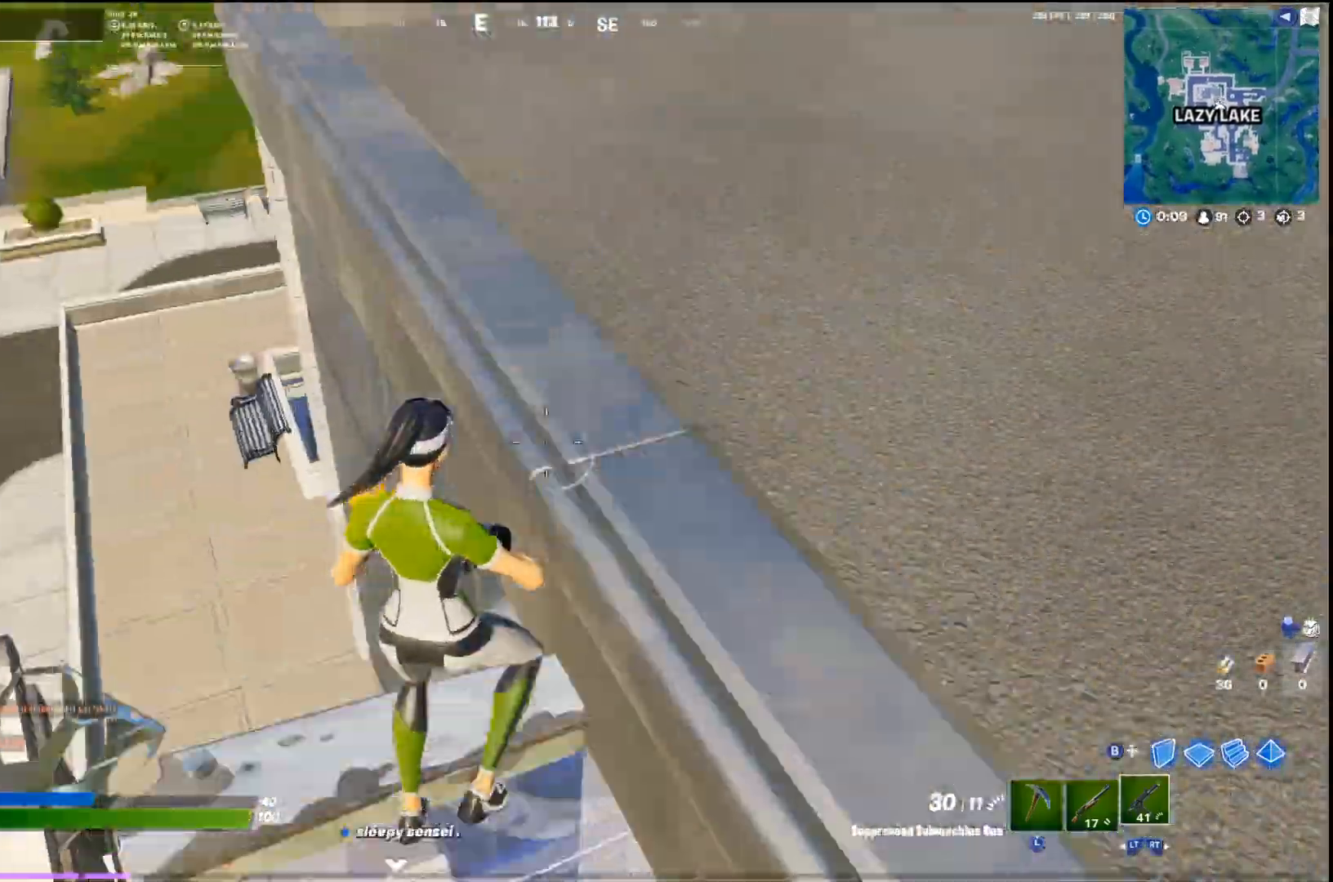
{"buttons": [], "left_stick": "up-right", "right_stick": "center", "events": [[33, "CROSS", "up"], [167, "right_stick", "right"], [300, "right_stick", "center"], [367, "L2", "down"], [467, "L2", "up"]]}
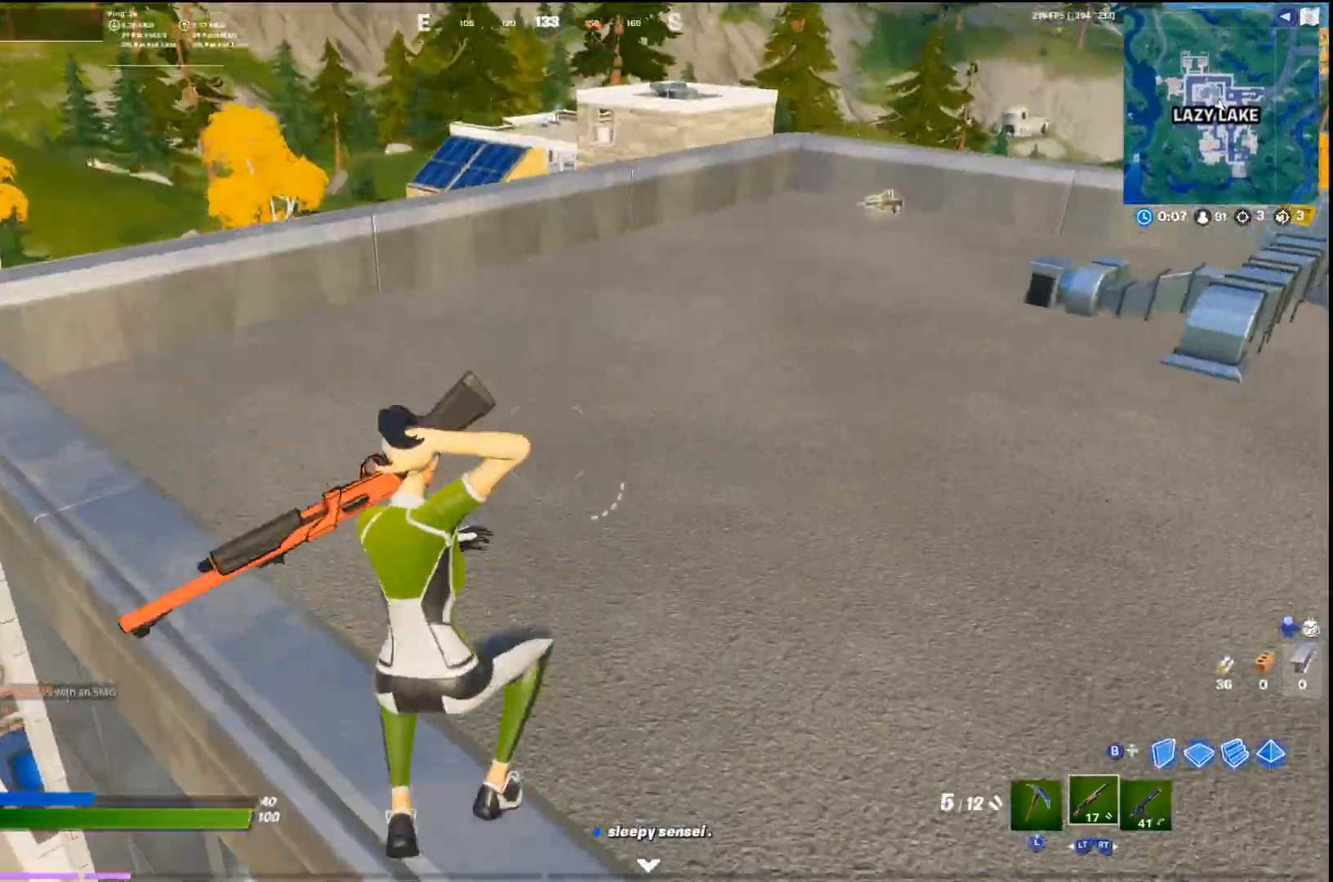
{"buttons": [], "left_stick": "up-right", "right_stick": "center", "events": [[133, "right_stick", "right"], [267, "right_stick", "center"]]}
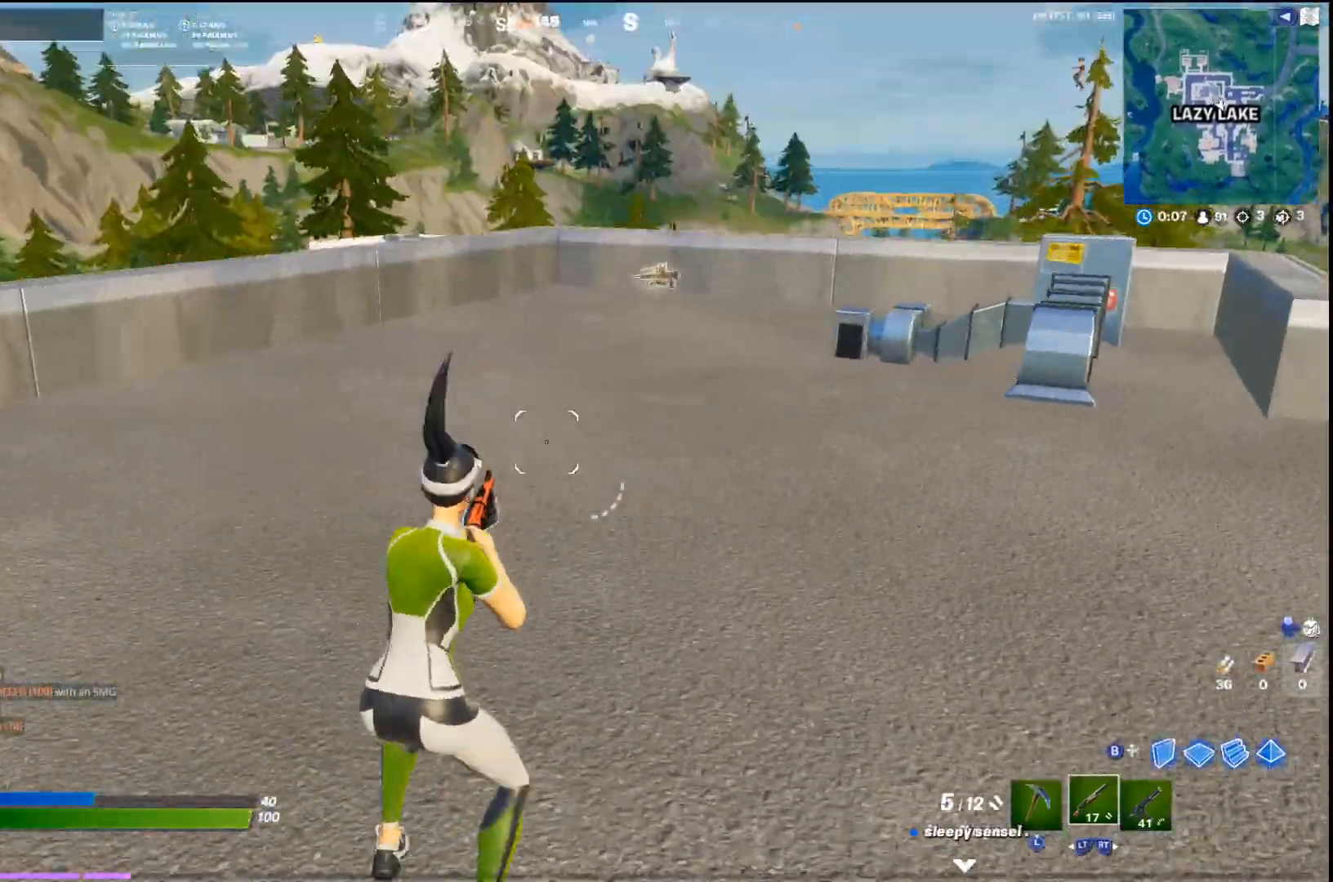
{"buttons": [], "left_stick": "up", "right_stick": "center", "events": [[100, "CROSS", "down"], [200, "SQUARE", "down"], [267, "CROSS", "up"], [267, "SQUARE", "up"], [433, "left_stick", "up"]]}
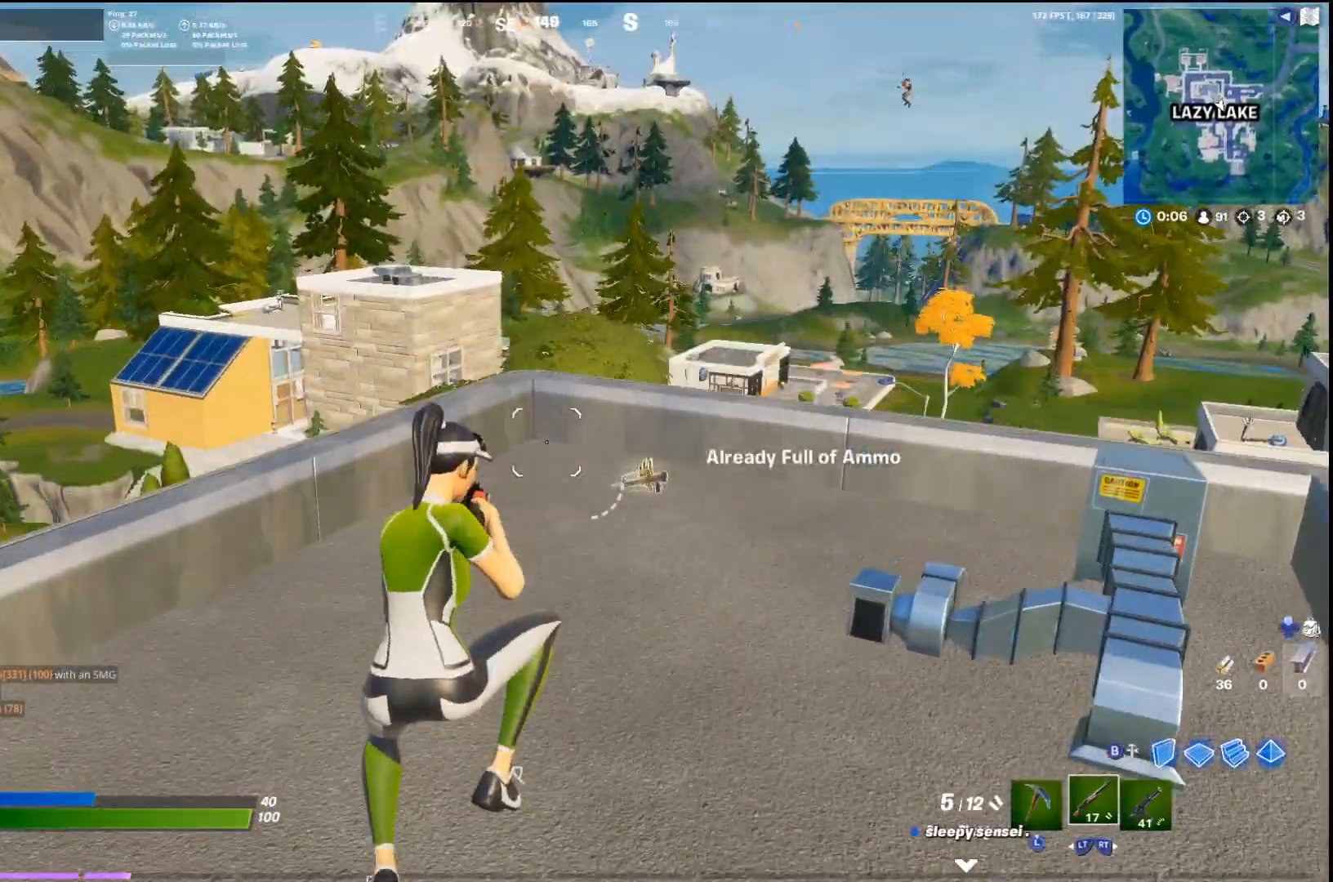
{"buttons": [], "left_stick": "up", "right_stick": "center", "events": []}
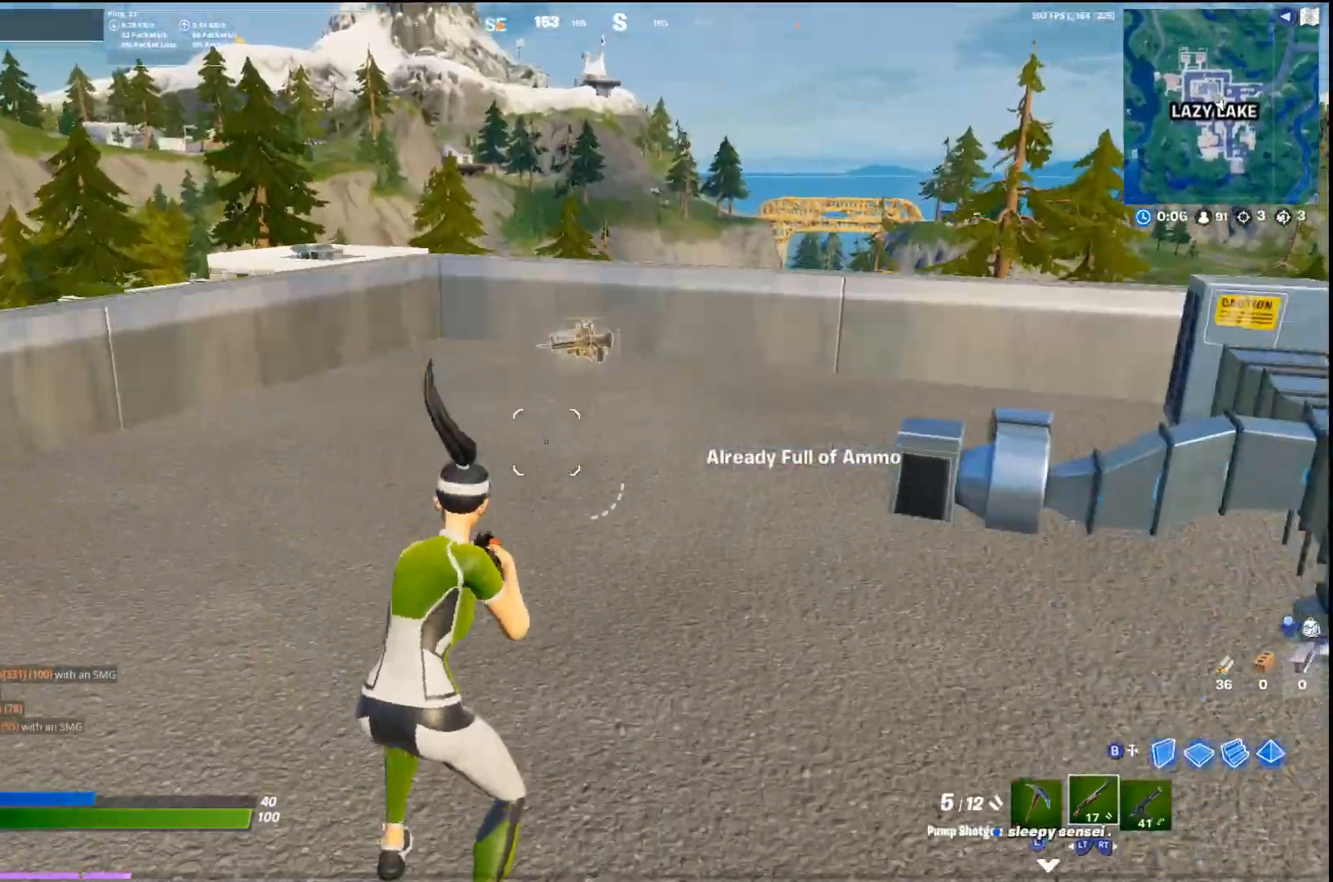
{"buttons": [], "left_stick": "up", "right_stick": "center", "events": []}
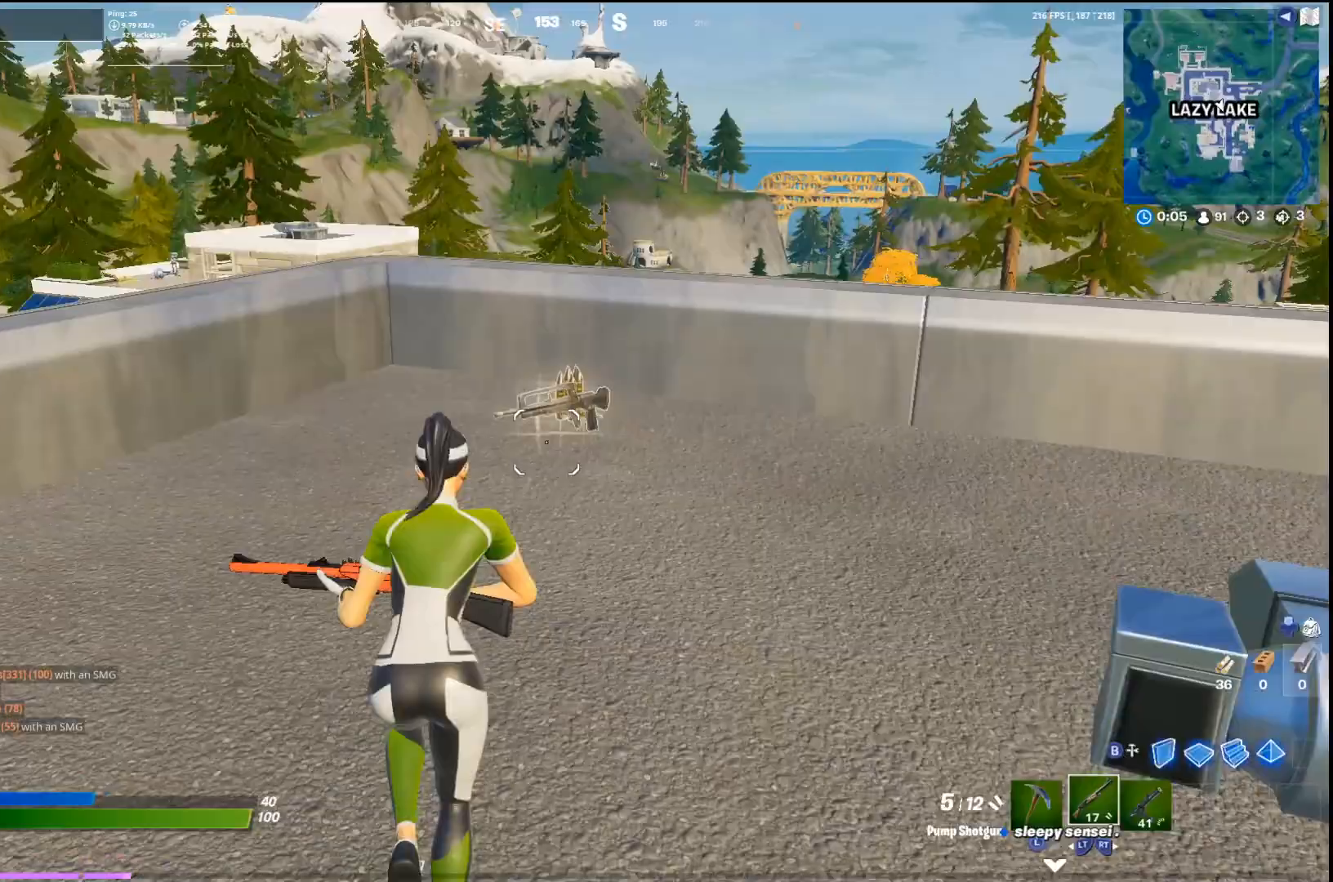
{"buttons": [], "left_stick": "up-left", "right_stick": "center", "events": [[100, "SQUARE", "down"], [100, "left_stick", "up-right"], [167, "SQUARE", "up"], [233, "SQUARE", "down"], [300, "SQUARE", "up"], [300, "left_stick", "up-left"], [367, "SQUARE", "down"], [467, "SQUARE", "up"]]}
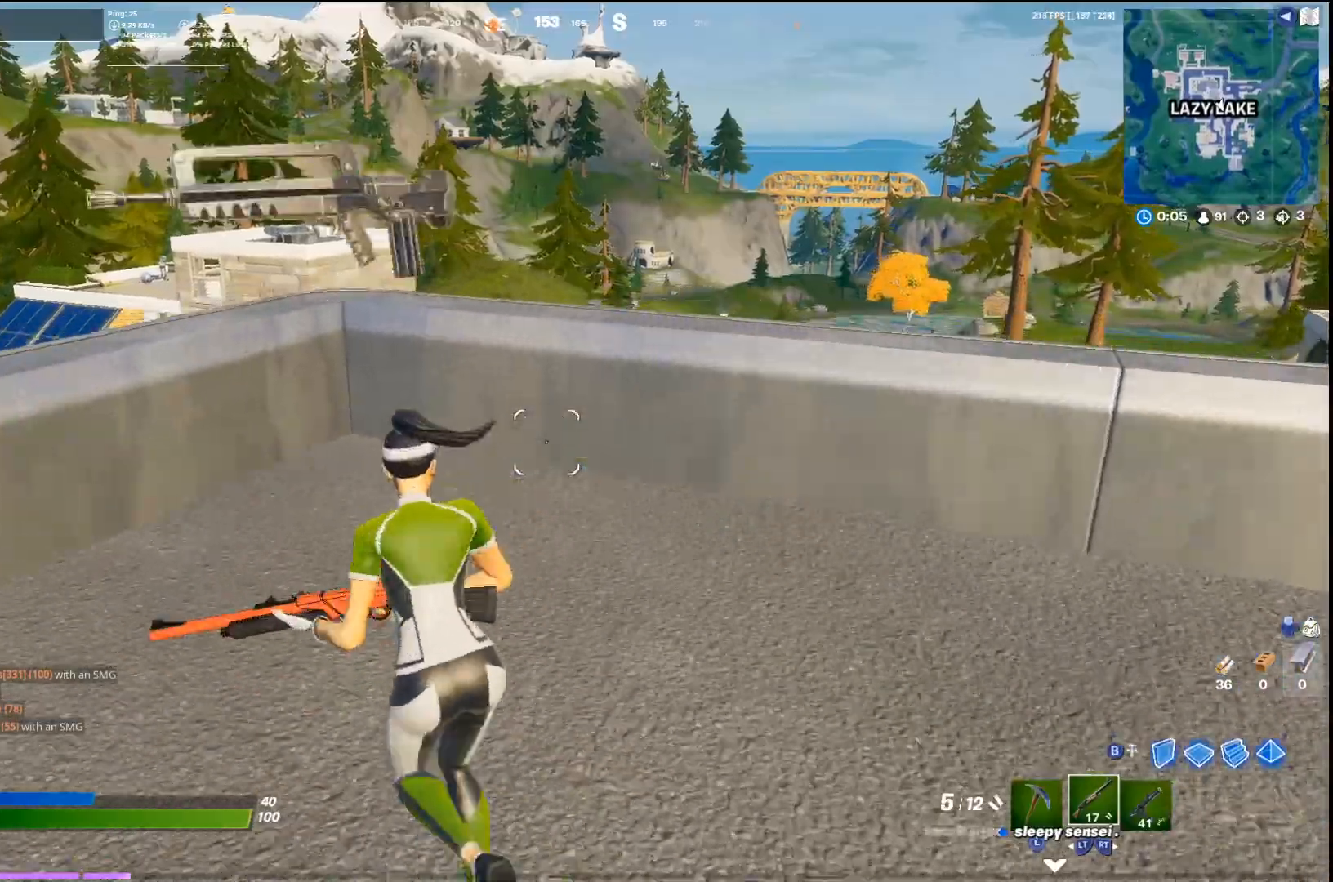
{"buttons": [], "left_stick": "down-right", "right_stick": "center", "events": [[67, "CROSS", "down"], [133, "CROSS", "up"], [333, "R2", "down"], [433, "left_stick", "down-right"], [467, "R2", "up"]]}
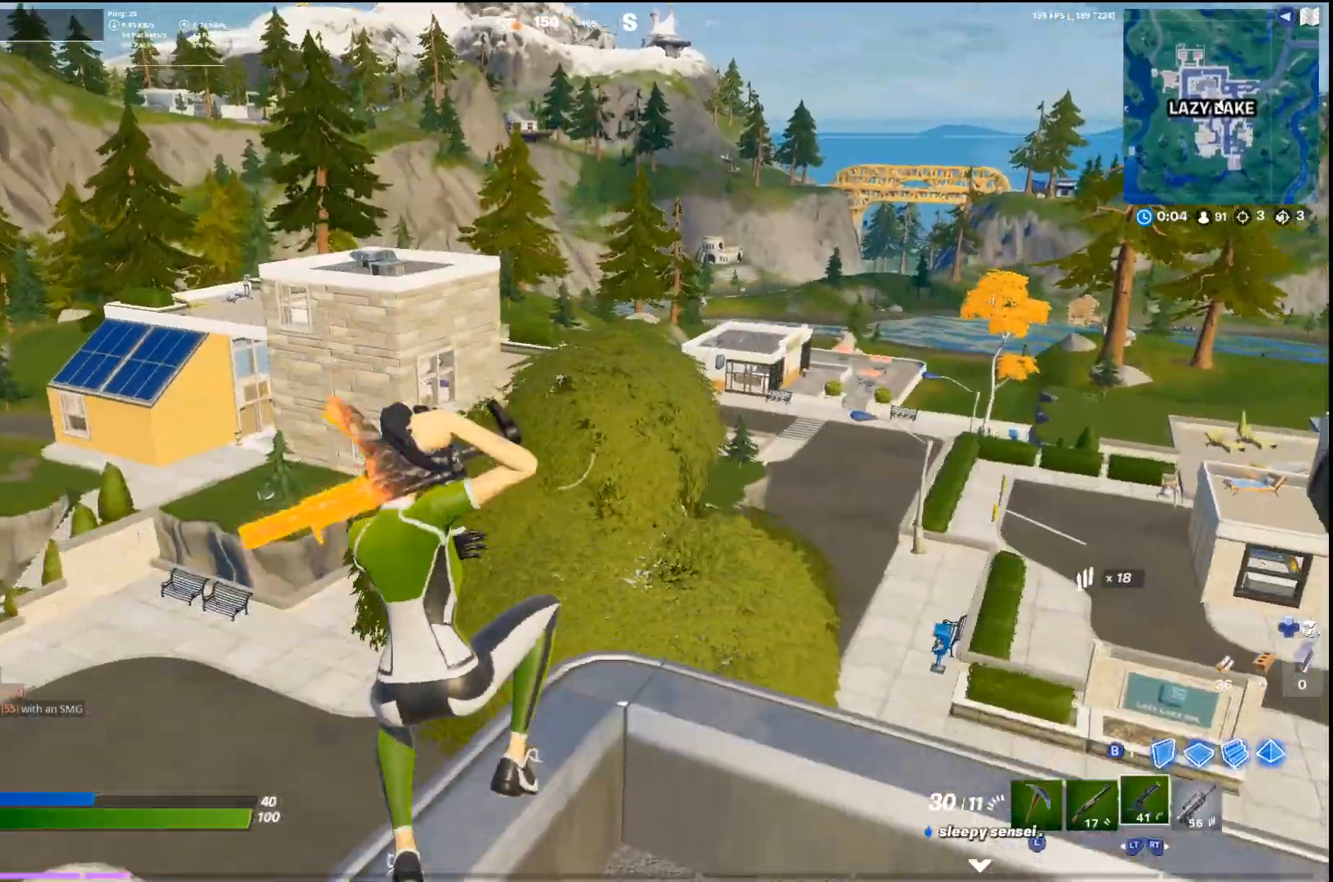
{"buttons": [], "left_stick": "left", "right_stick": "left", "events": [[133, "R2", "down"], [167, "left_stick", "center"], [233, "R2", "up"], [267, "left_stick", "down-right"], [367, "R3", "down"], [467, "R3", "up"], [467, "left_stick", "left"], [467, "right_stick", "left"]]}
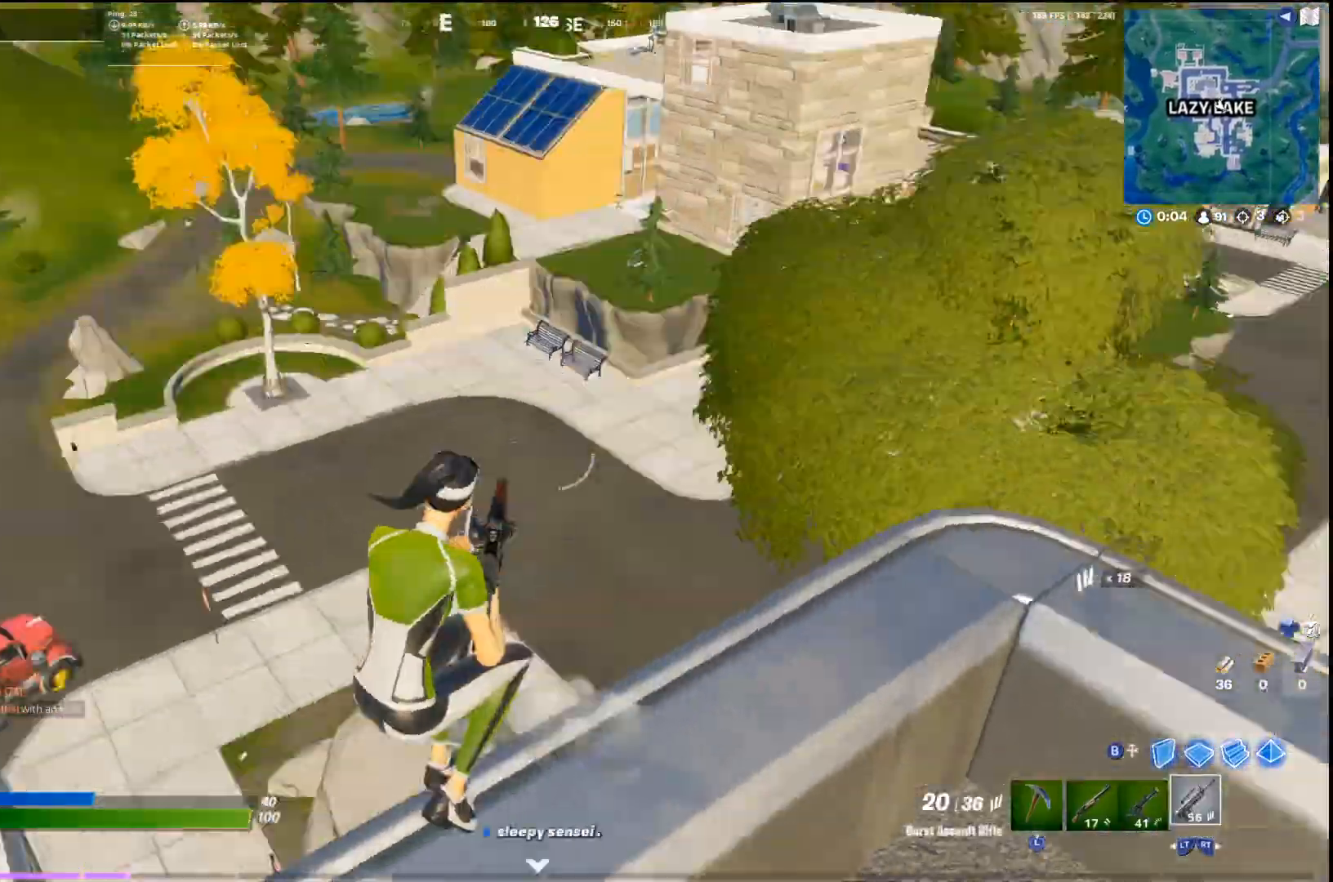
{"buttons": [], "left_stick": "up", "right_stick": "center", "events": [[33, "right_stick", "down-left"], [67, "left_stick", "up-left"], [233, "CIRCLE", "down"], [233, "right_stick", "down"], [300, "CIRCLE", "up"], [300, "left_stick", "up"], [500, "right_stick", "center"]]}
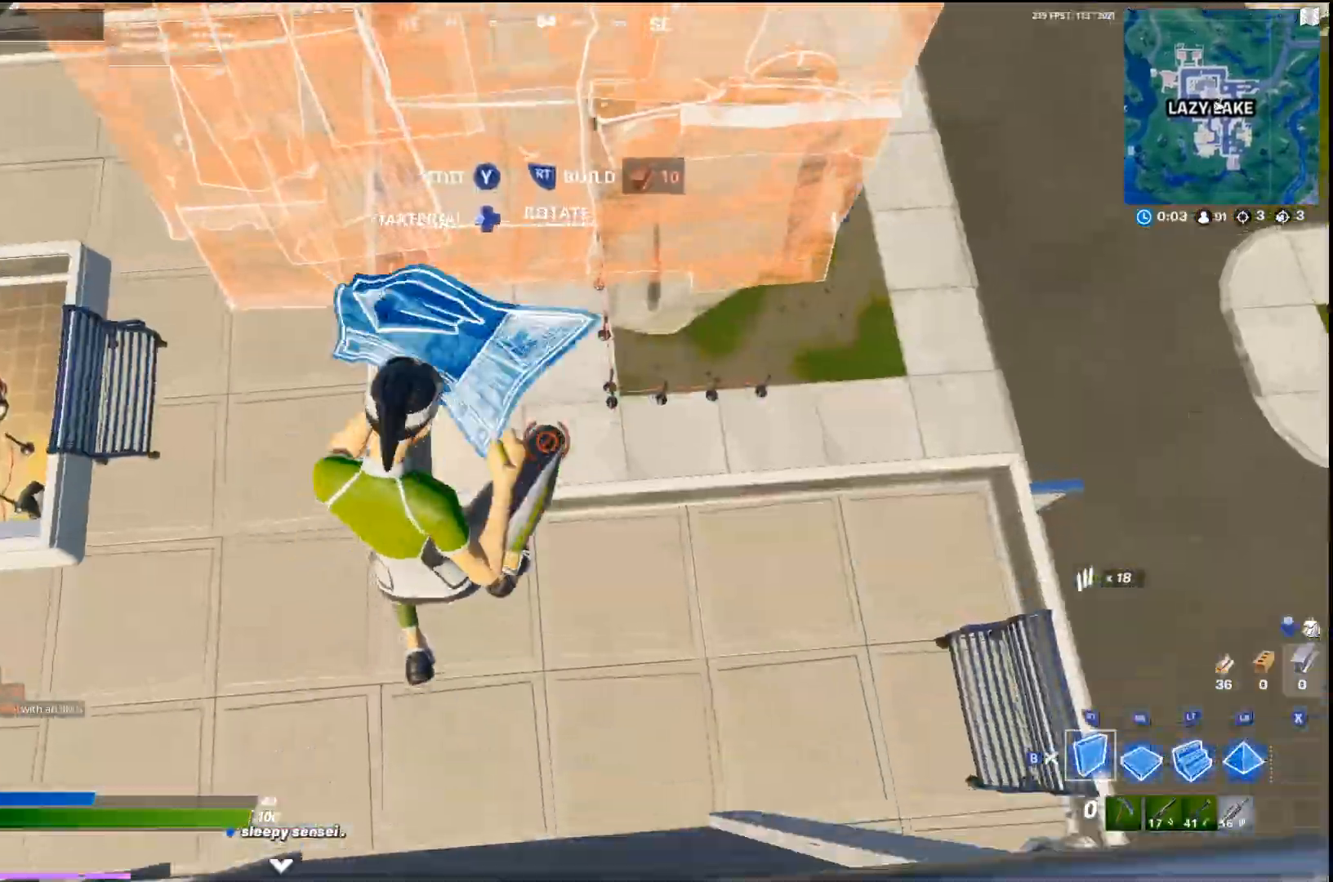
{"buttons": ["CROSS"], "left_stick": "up", "right_stick": "center", "events": [[133, "R1", "down"], [233, "R1", "up"], [233, "right_stick", "down"], [300, "right_stick", "up"], [433, "CROSS", "down"], [500, "right_stick", "center"]]}
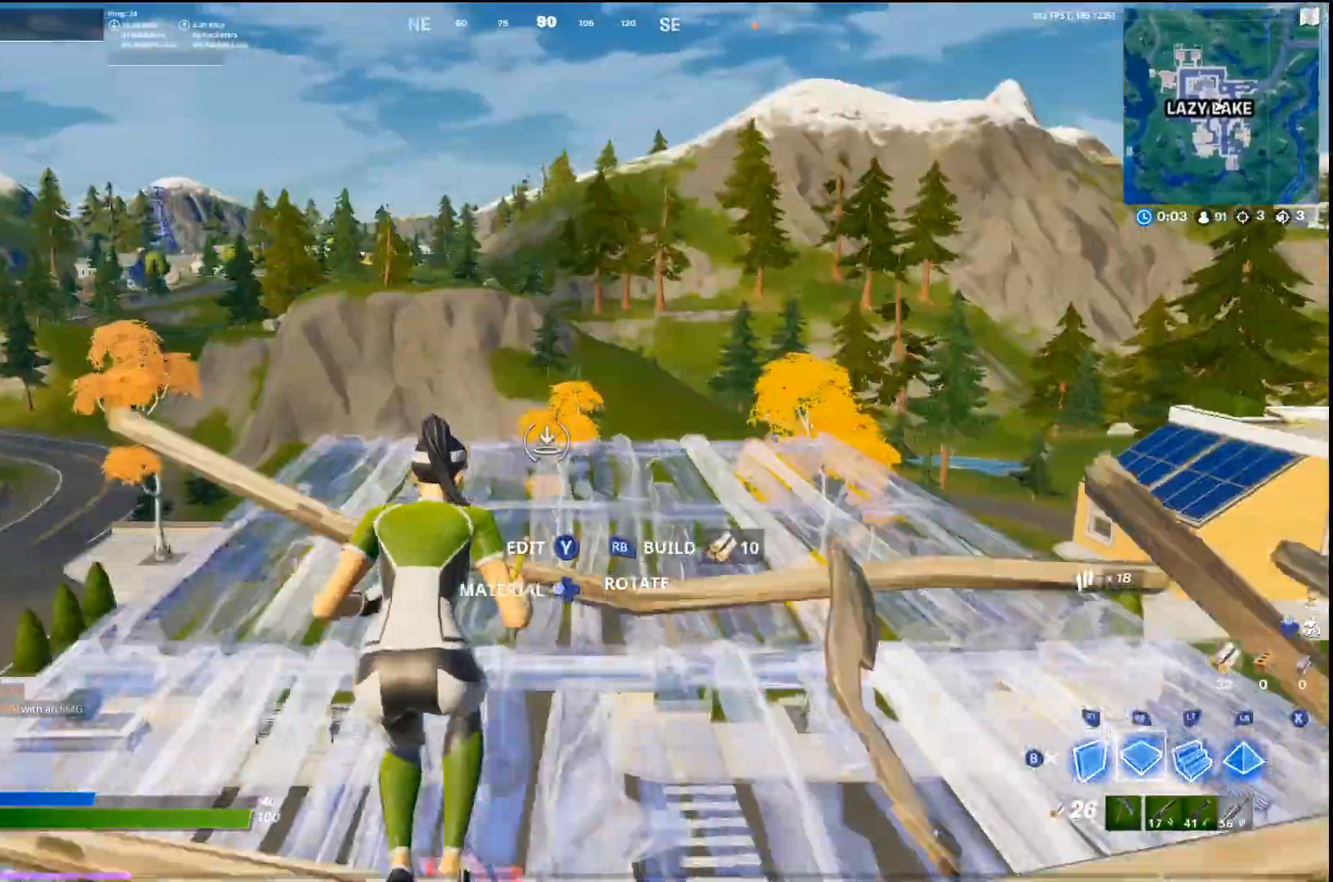
{"buttons": [], "left_stick": "up-left", "right_stick": "center", "events": [[67, "R1", "down"], [100, "L3", "down"], [100, "left_stick", "up-left"], [133, "R1", "up"], [167, "right_stick", "down-right"], [200, "L3", "up"], [233, "CROSS", "up"], [233, "R2", "down"], [300, "right_stick", "center"], [333, "R2", "up"]]}
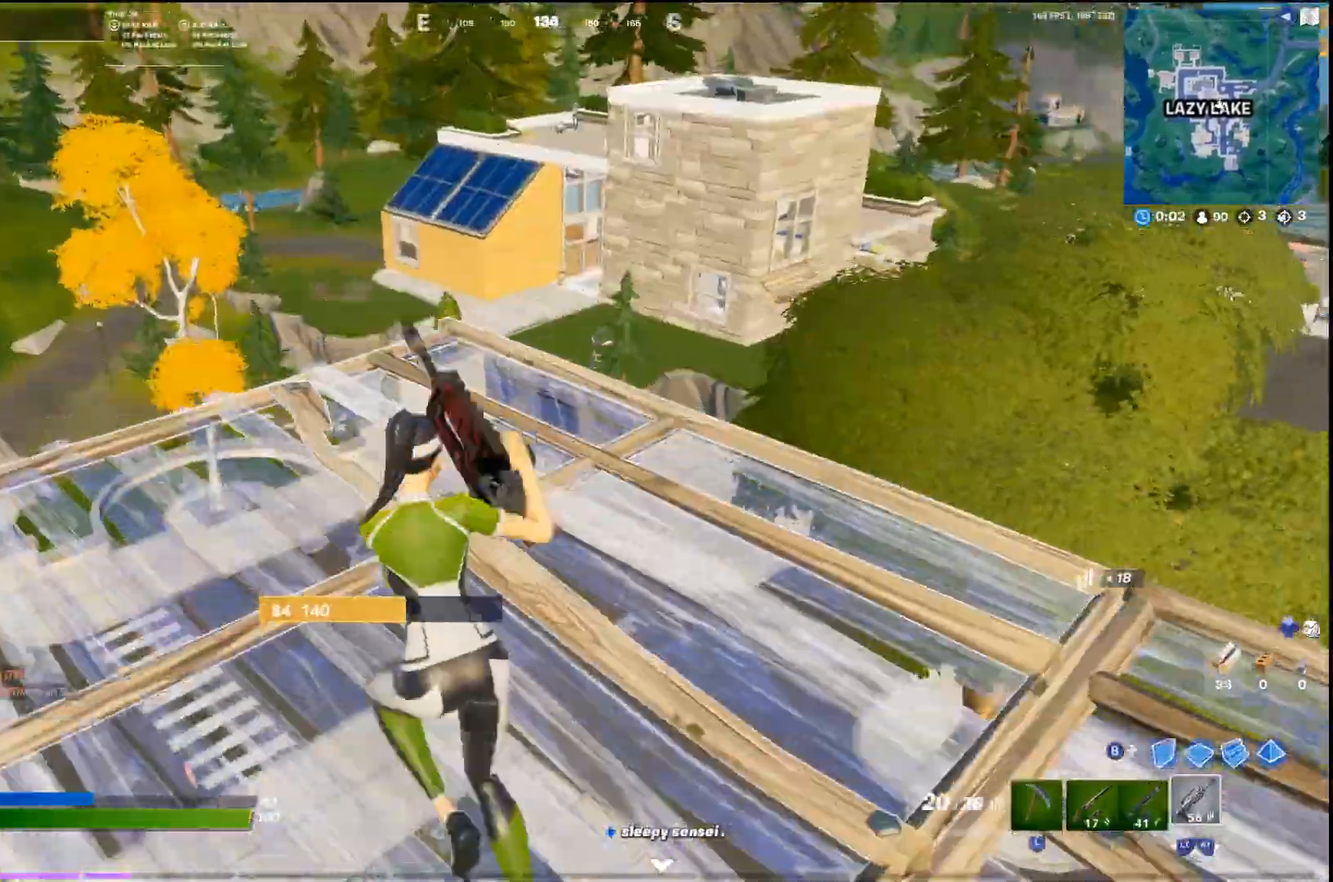
{"buttons": ["L1"], "left_stick": "up-left", "right_stick": "center", "events": [[100, "right_stick", "right"], [233, "right_stick", "center"], [367, "R3", "down"], [433, "L1", "down"], [467, "R3", "up"]]}
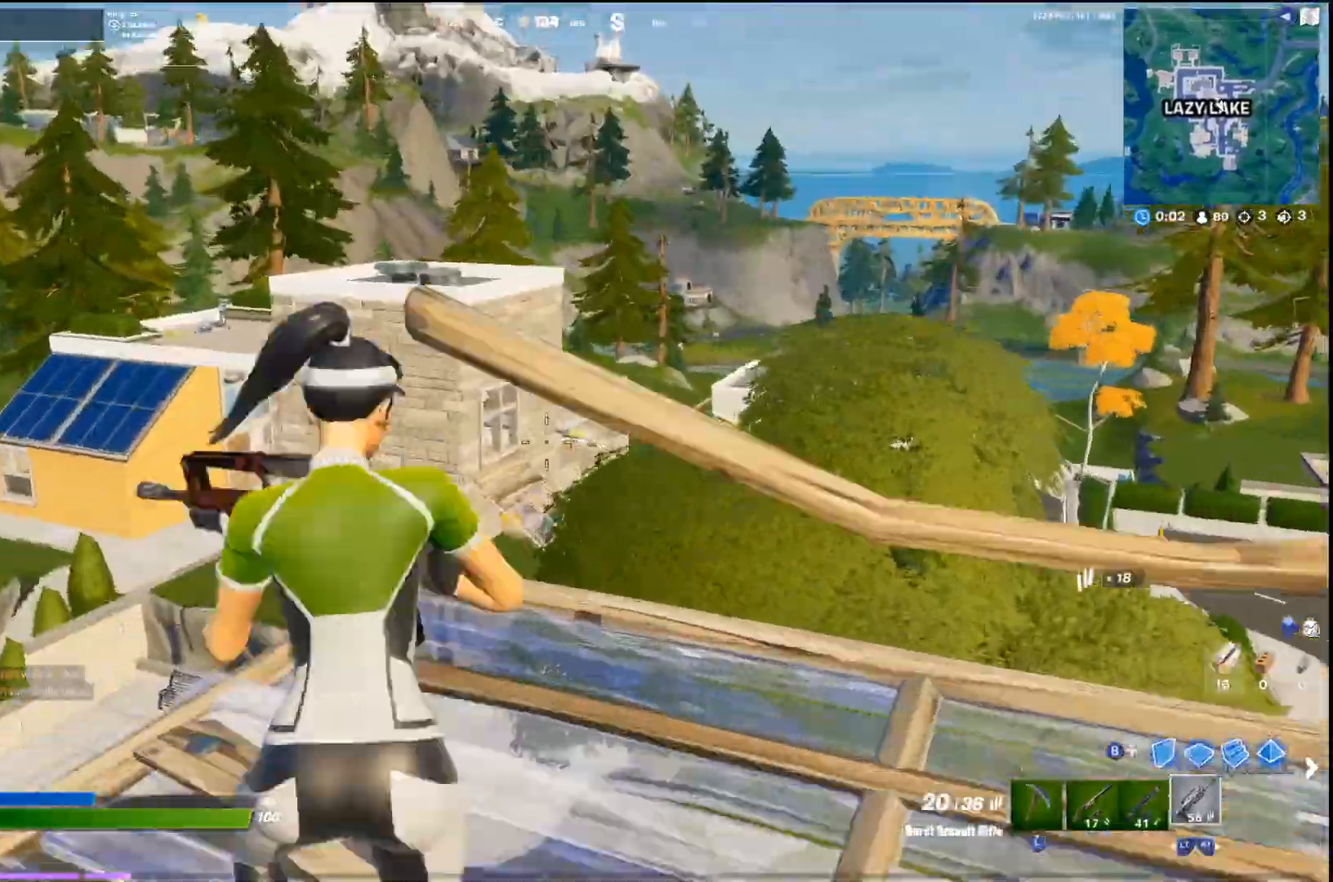
{"buttons": ["CROSS", "L1"], "left_stick": "up-left", "right_stick": "center", "events": [[267, "right_stick", "down"], [333, "right_stick", "center"], [467, "CROSS", "down"]]}
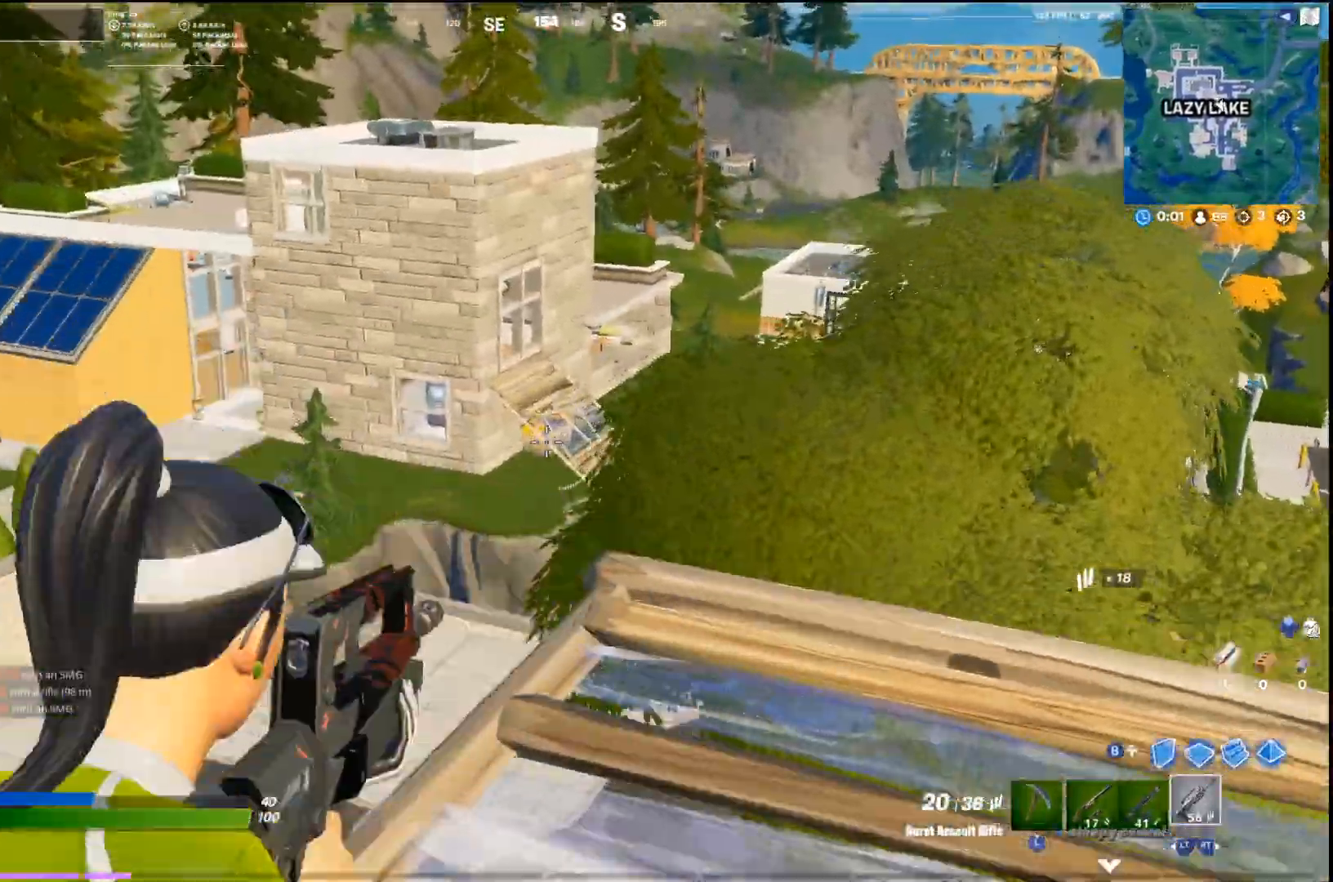
{"buttons": ["L1"], "left_stick": "left", "right_stick": "left", "events": [[67, "CROSS", "up"], [133, "left_stick", "center"], [233, "left_stick", "down-right"], [267, "R3", "down"], [400, "R3", "up"], [400, "right_stick", "left"], [433, "left_stick", "left"]]}
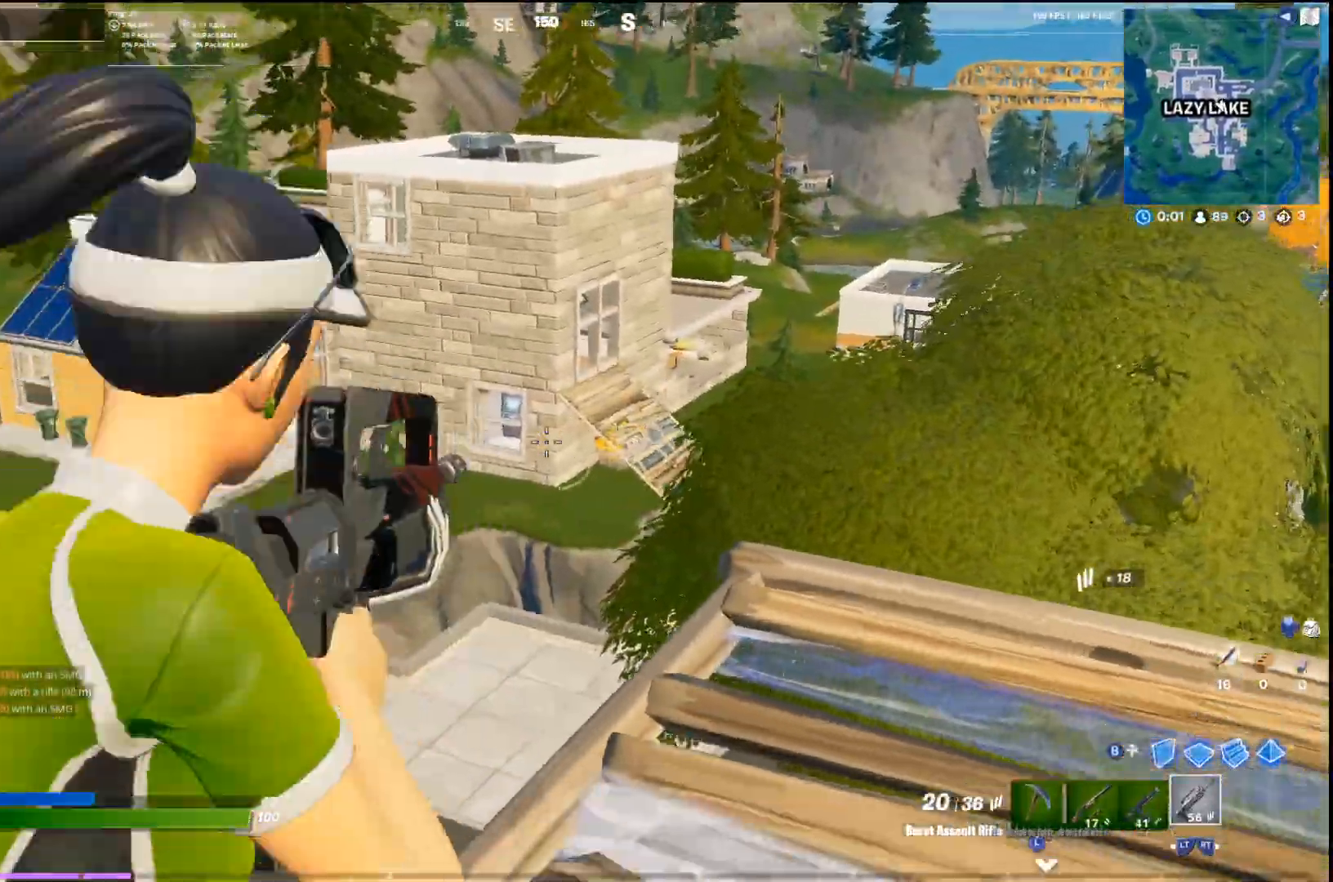
{"buttons": [], "left_stick": "up-right", "right_stick": "right", "events": [[67, "right_stick", "center"], [167, "left_stick", "down-right"], [267, "CROSS", "down"], [267, "L1", "up"], [300, "right_stick", "right"], [400, "CROSS", "up"], [467, "left_stick", "up-right"]]}
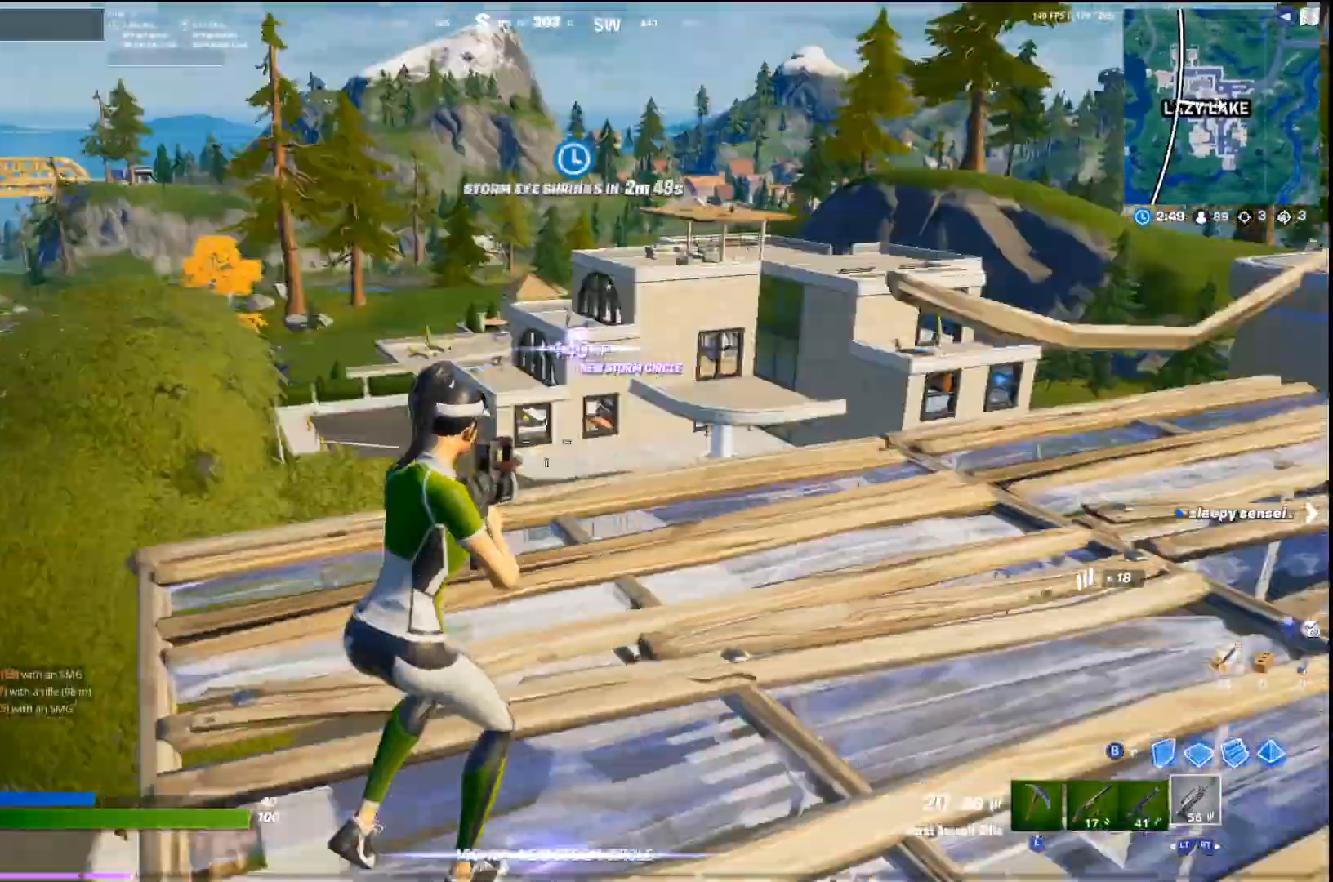
{"buttons": [], "left_stick": "up-right", "right_stick": "center", "events": [[33, "left_stick", "up"], [67, "right_stick", "center"], [300, "left_stick", "up-right"]]}
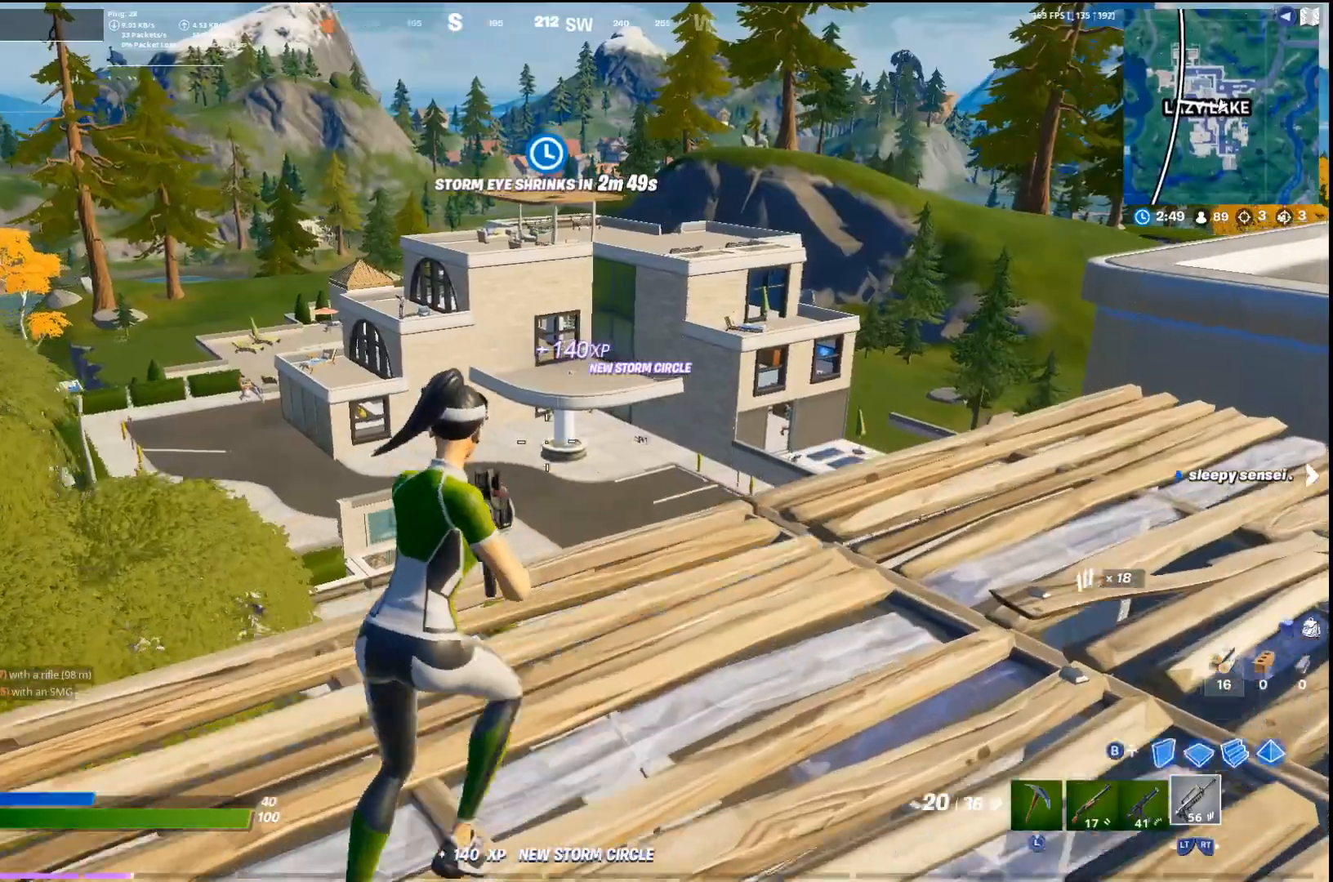
{"buttons": ["L1"], "left_stick": "left", "right_stick": "center", "events": [[233, "R3", "down"], [267, "left_stick", "up-left"], [333, "R3", "up"], [333, "right_stick", "left"], [367, "L1", "down"], [433, "left_stick", "left"], [433, "right_stick", "center"]]}
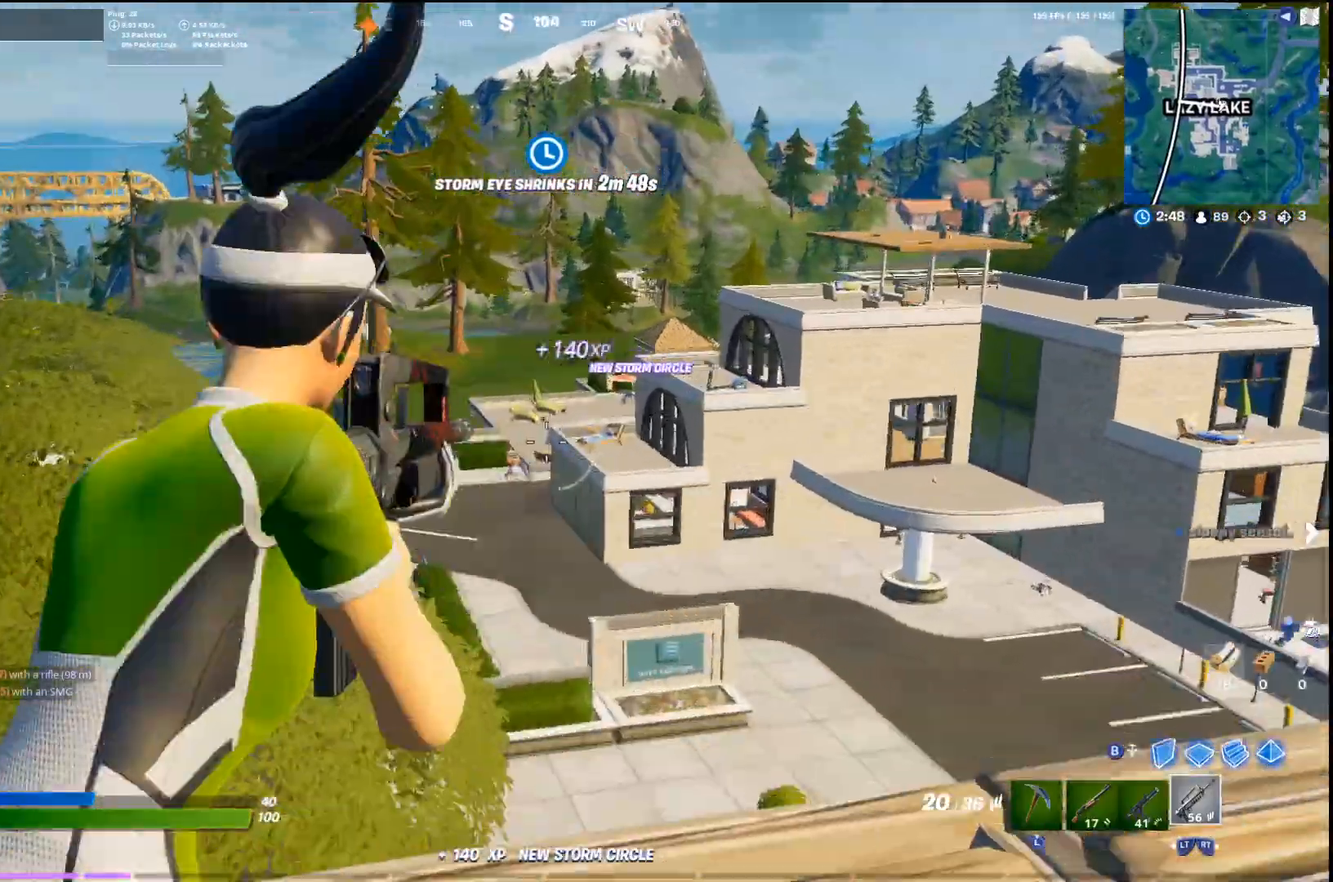
{"buttons": [], "left_stick": "down-right", "right_stick": "right", "events": [[67, "left_stick", "down-right"], [300, "L1", "up"], [333, "CROSS", "down"], [333, "right_stick", "right"], [433, "CROSS", "up"]]}
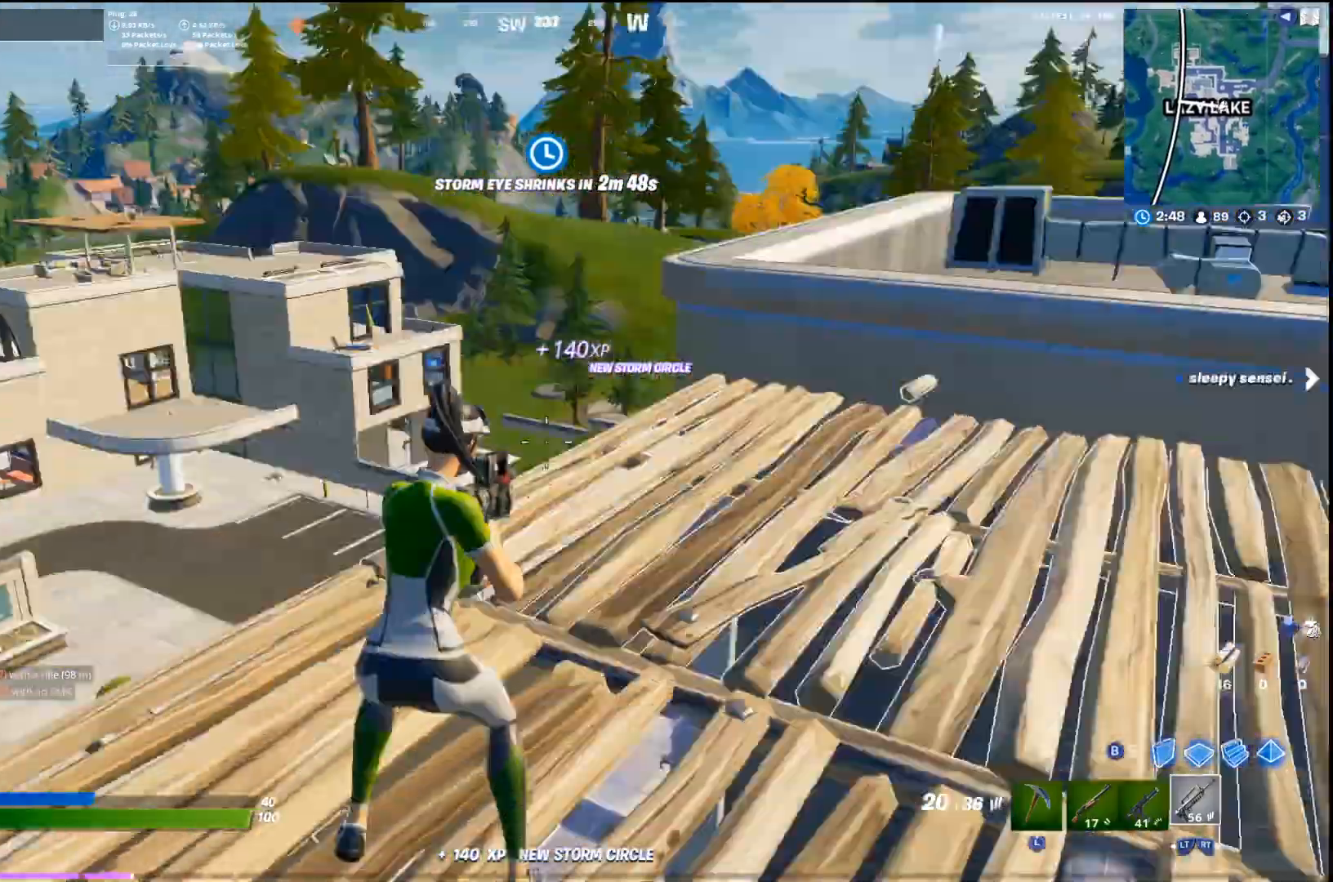
{"buttons": [], "left_stick": "up-left", "right_stick": "center", "events": [[67, "left_stick", "up-right"], [200, "right_stick", "center"], [233, "left_stick", "up"], [500, "left_stick", "up-left"]]}
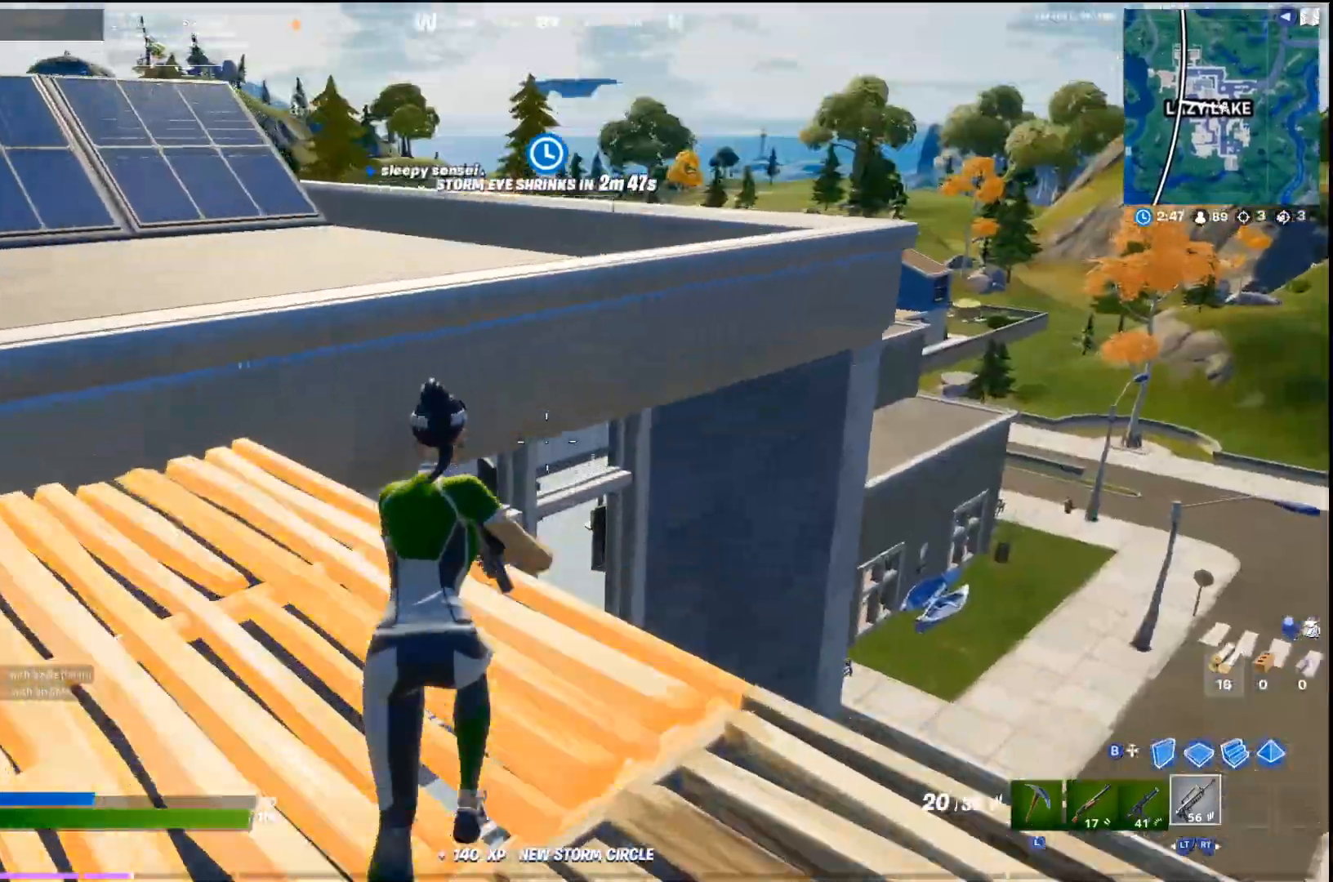
{"buttons": ["CROSS"], "left_stick": "up", "right_stick": "right", "events": [[200, "left_stick", "up"], [433, "CROSS", "down"], [500, "right_stick", "right"]]}
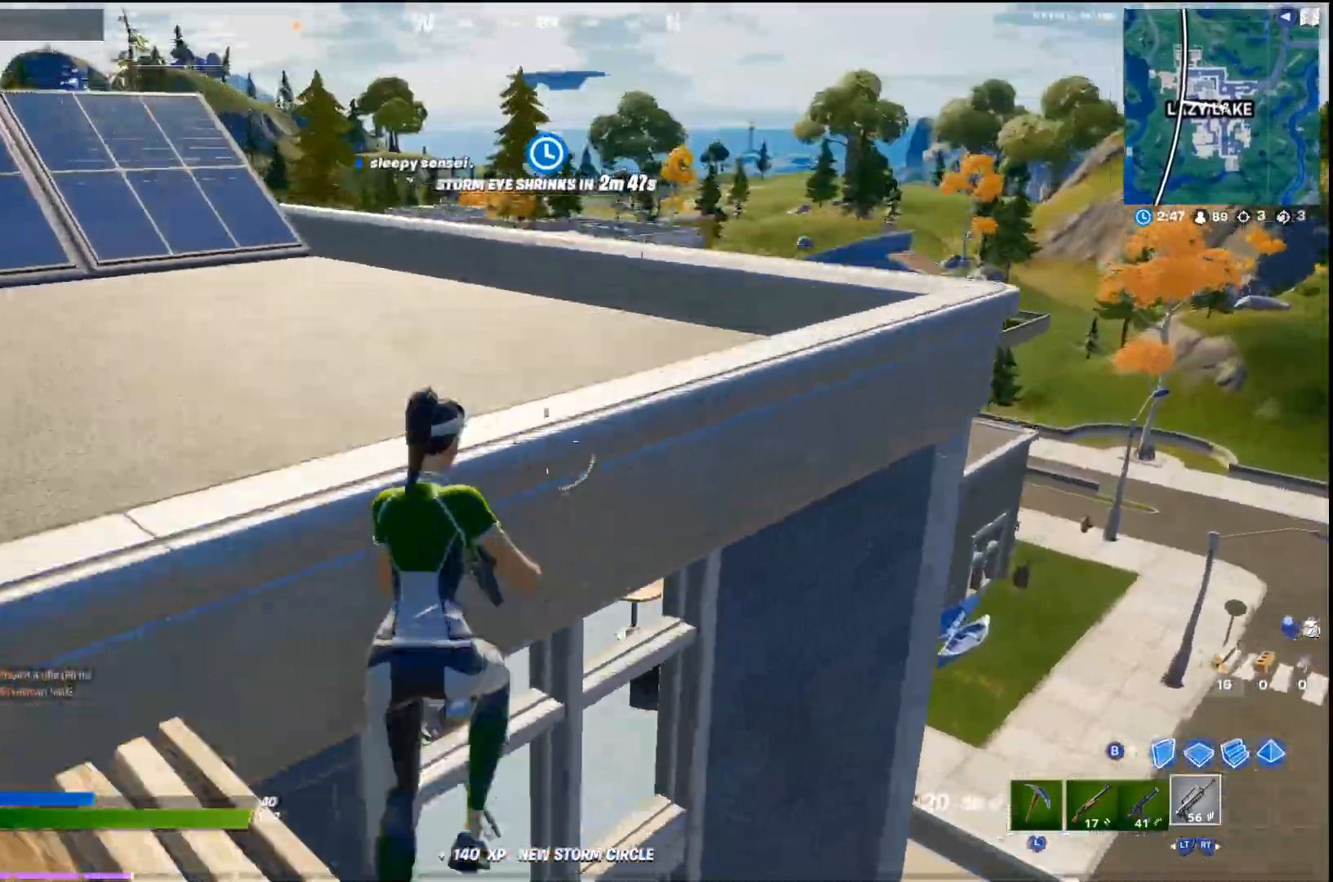
{"buttons": [], "left_stick": "up", "right_stick": "right", "events": [[33, "CROSS", "up"], [200, "right_stick", "center"], [233, "left_stick", "up-left"], [467, "left_stick", "up"], [467, "right_stick", "right"]]}
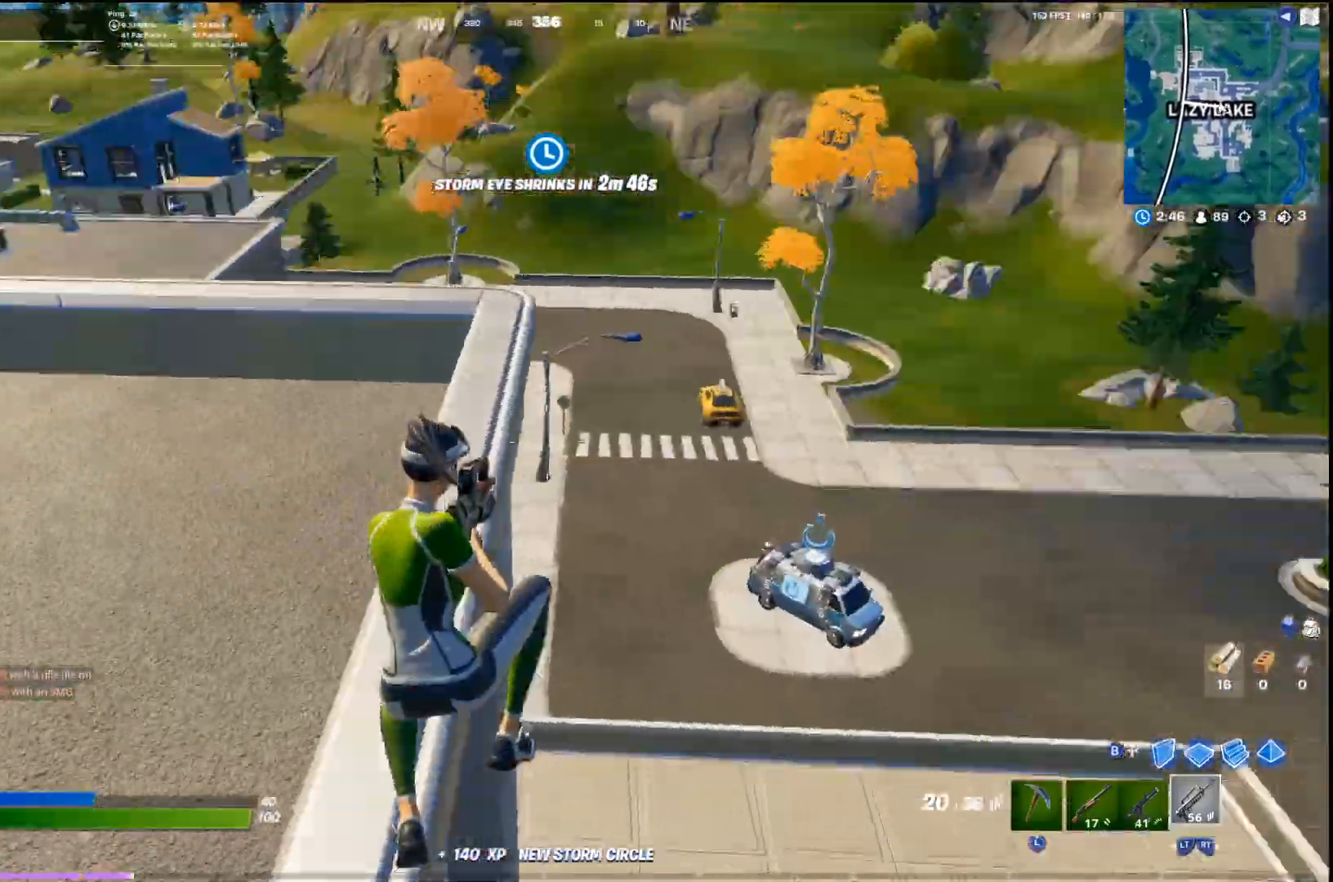
{"buttons": [], "left_stick": "right", "right_stick": "center", "events": [[67, "right_stick", "center"], [233, "right_stick", "left"], [300, "left_stick", "up-right"], [333, "CROSS", "down"], [400, "right_stick", "center"], [433, "left_stick", "right"], [467, "CROSS", "up"]]}
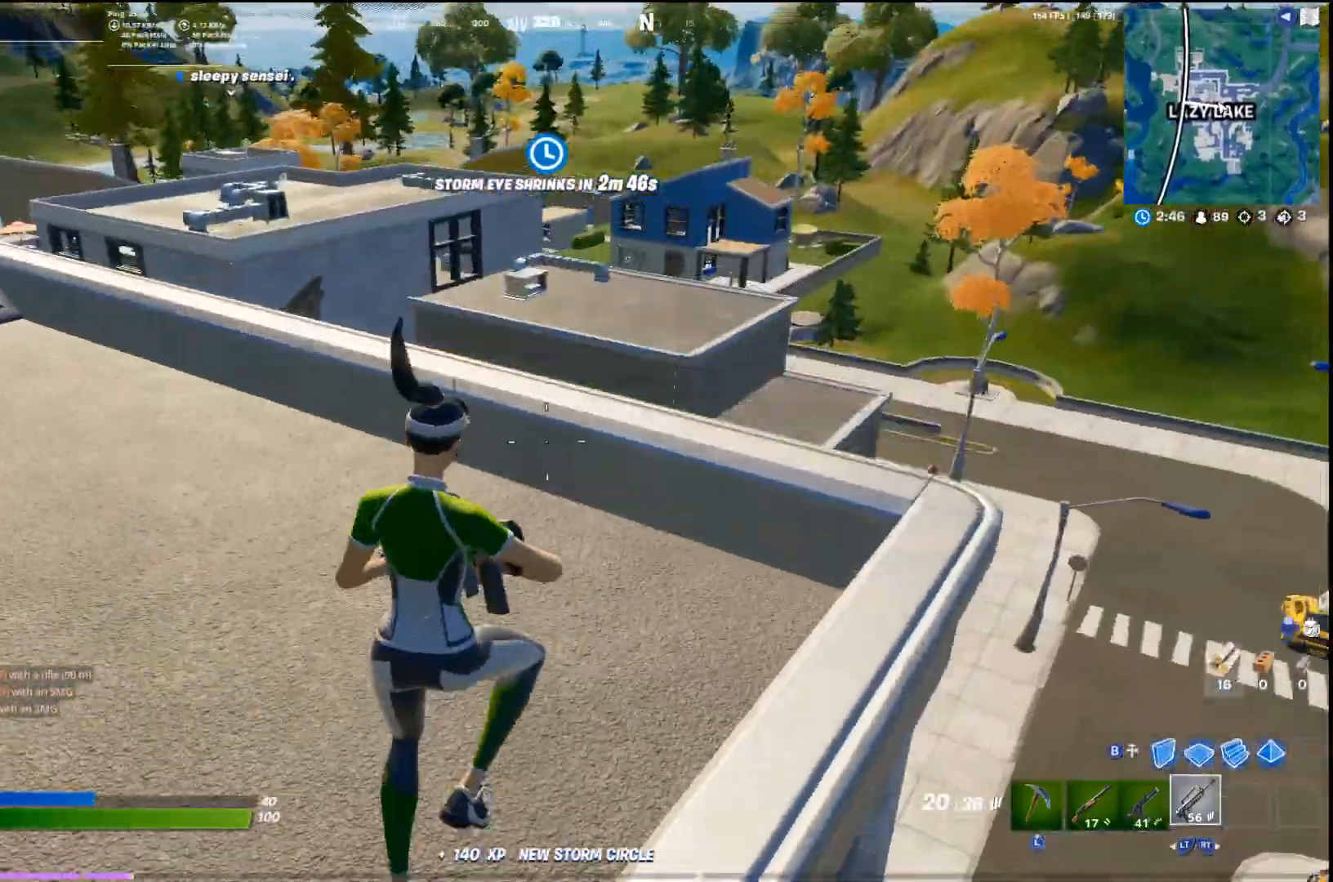
{"buttons": [], "left_stick": "right", "right_stick": "center", "events": [[267, "right_stick", "left"], [400, "right_stick", "center"]]}
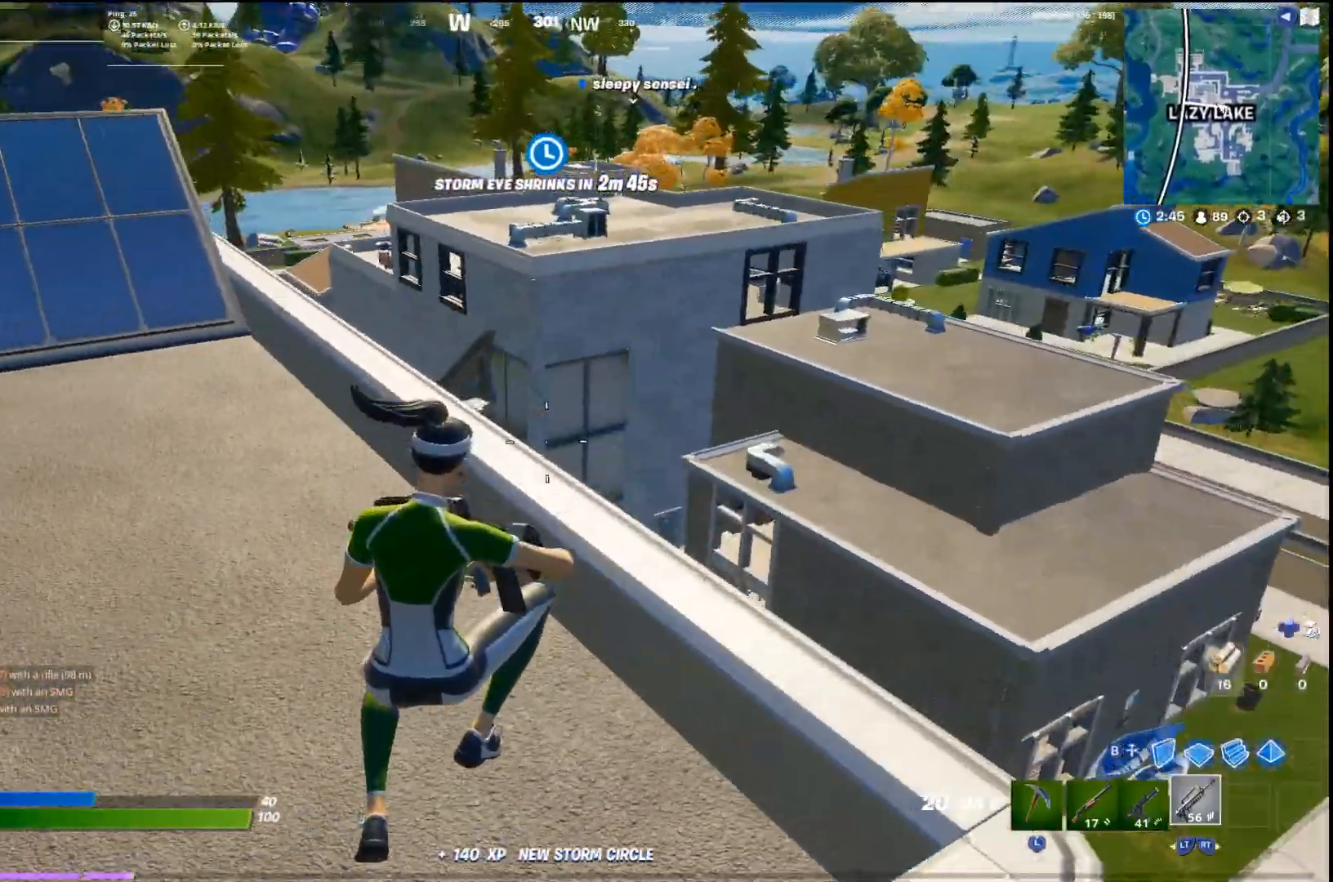
{"buttons": [], "left_stick": "right", "right_stick": "left", "events": [[400, "R3", "down"], [467, "R3", "up"], [467, "right_stick", "left"]]}
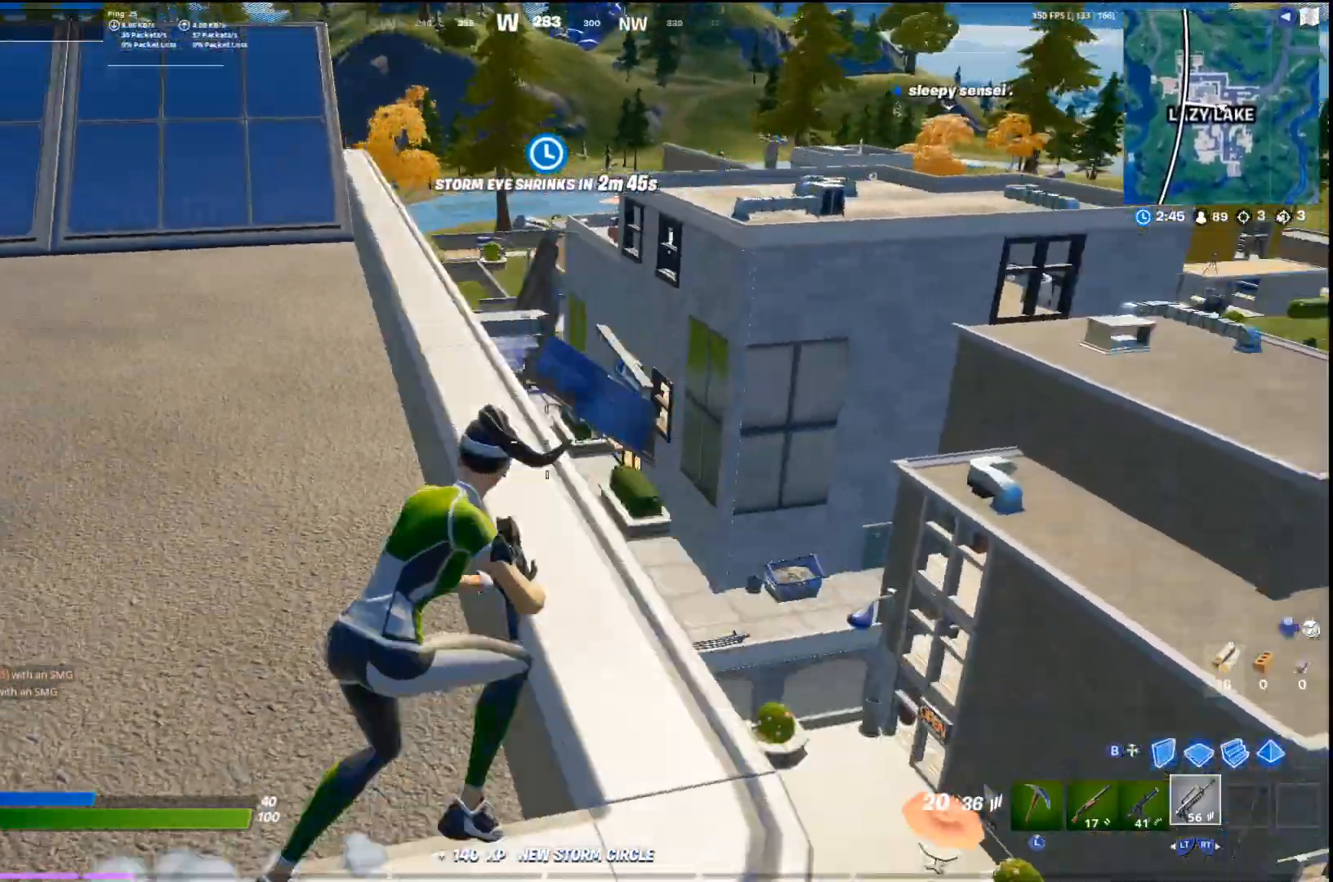
{"buttons": [], "left_stick": "left", "right_stick": "center", "events": [[67, "right_stick", "center"], [267, "left_stick", "center"], [333, "left_stick", "left"]]}
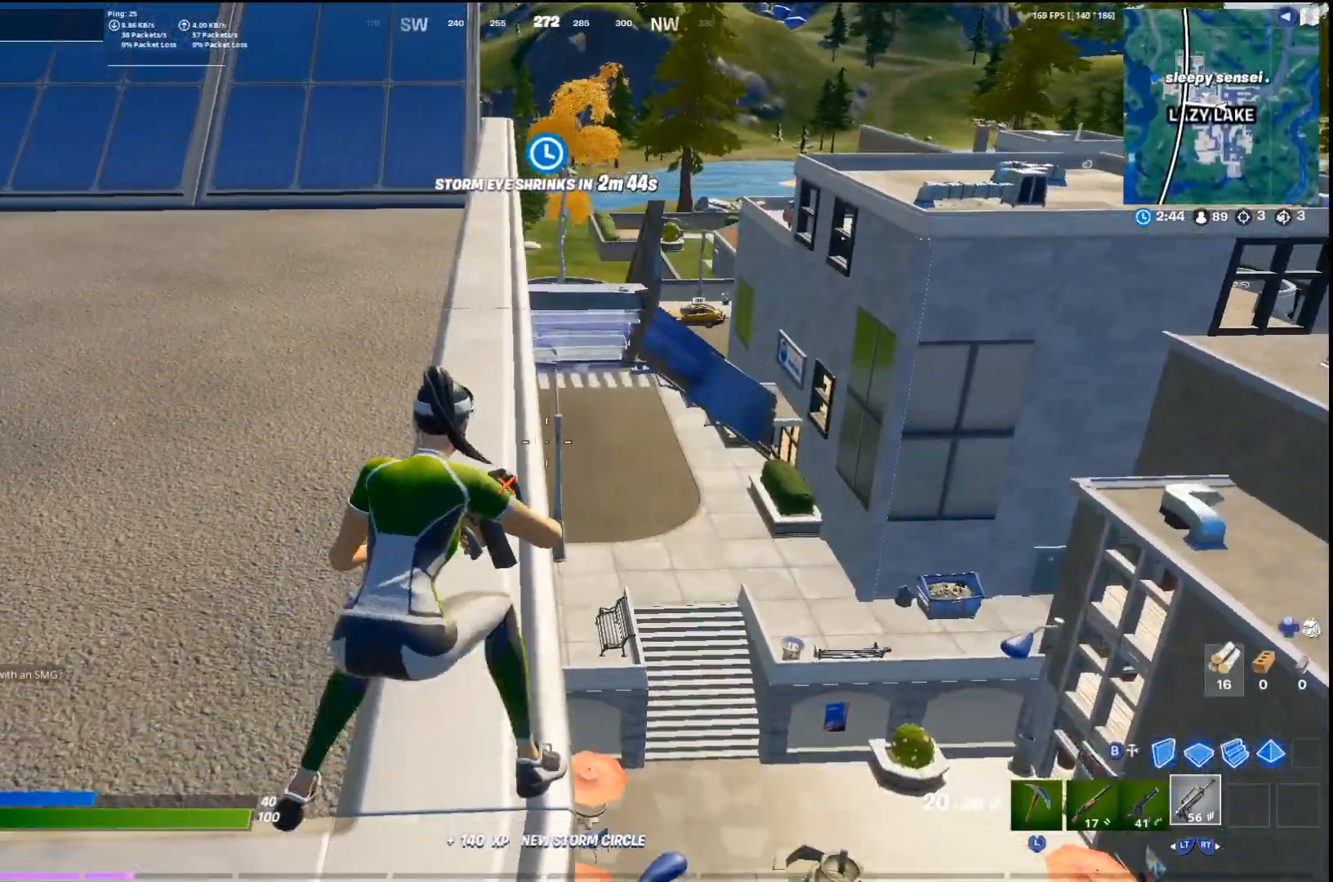
{"buttons": [], "left_stick": "up-right", "right_stick": "center", "events": [[100, "right_stick", "left"], [167, "CROSS", "down"], [233, "left_stick", "up-left"], [300, "CROSS", "up"], [333, "left_stick", "up"], [433, "left_stick", "up-right"], [433, "right_stick", "center"]]}
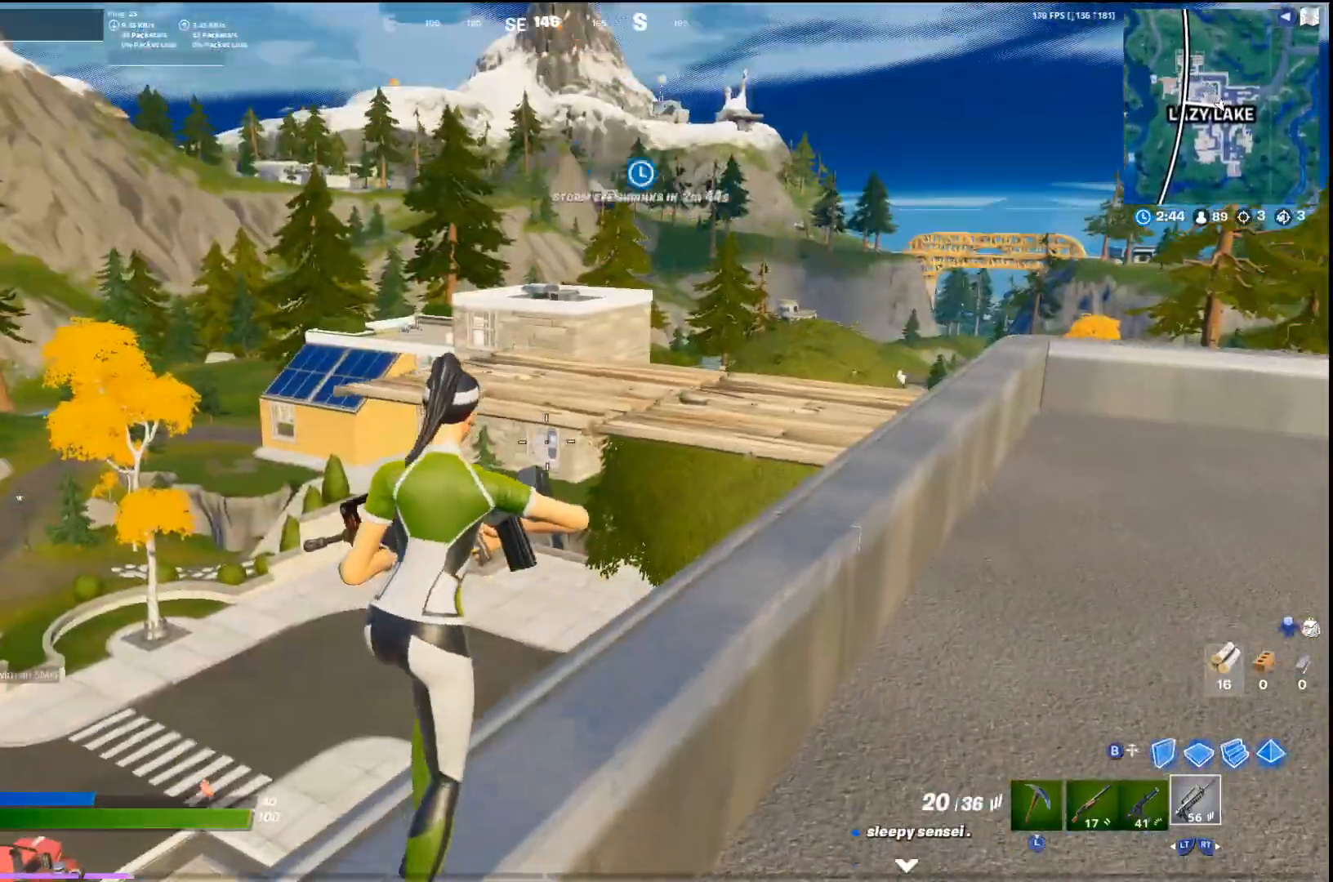
{"buttons": [], "left_stick": "up-right", "right_stick": "down-left", "events": [[200, "right_stick", "down"], [300, "right_stick", "center"], [500, "right_stick", "down-left"]]}